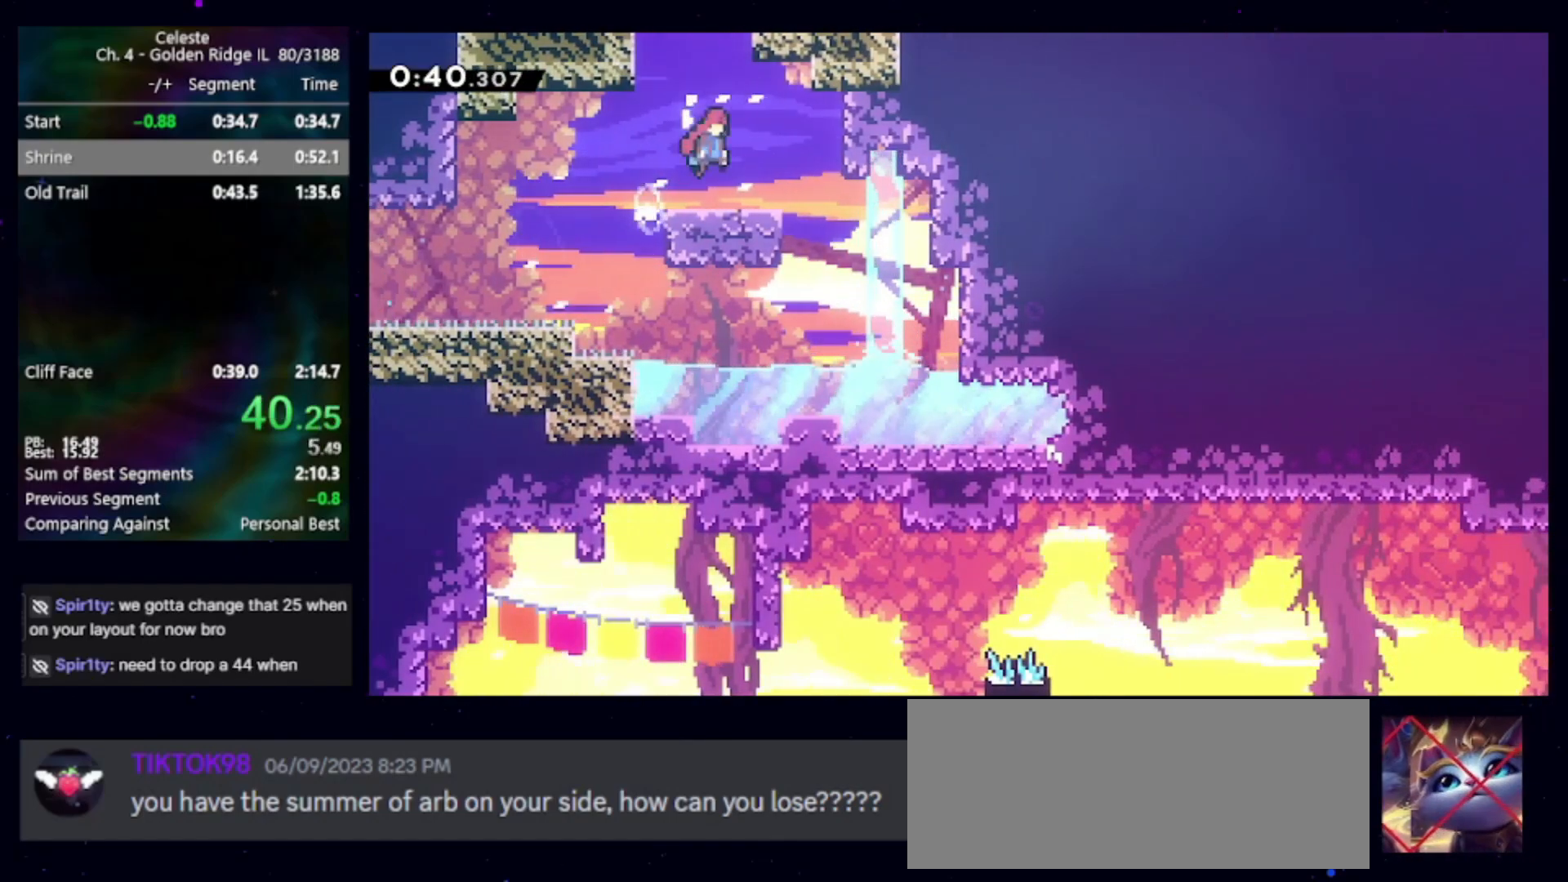
Gameplay with keyboard; each line is a JSON object with the keys held at the frame after it. "events" lists presses ("down") and releases ("up") of "cb", "dash", "dash2", "demo", "down", "grab", "jump", "jump2", "left", "pause", "rcb", "right", "talk", "up" and "upconfirm" between this image and that frame as [ms after this image, input, new state], when the widget could be followed in between. No other keys are recorded. Mouse input is not recorded. Key names are as the overlay labels them; some are game actions (e.g. jump) rather than physical keys. Not read: other_keys.
{"keys": [], "events": [[67, "cb", "up"], [67, "dash2", "down"], [67, "right", "up"], [67, "up", "down"], [117, "jump", "up"], [167, "dash2", "up"], [217, "up", "up"]]}
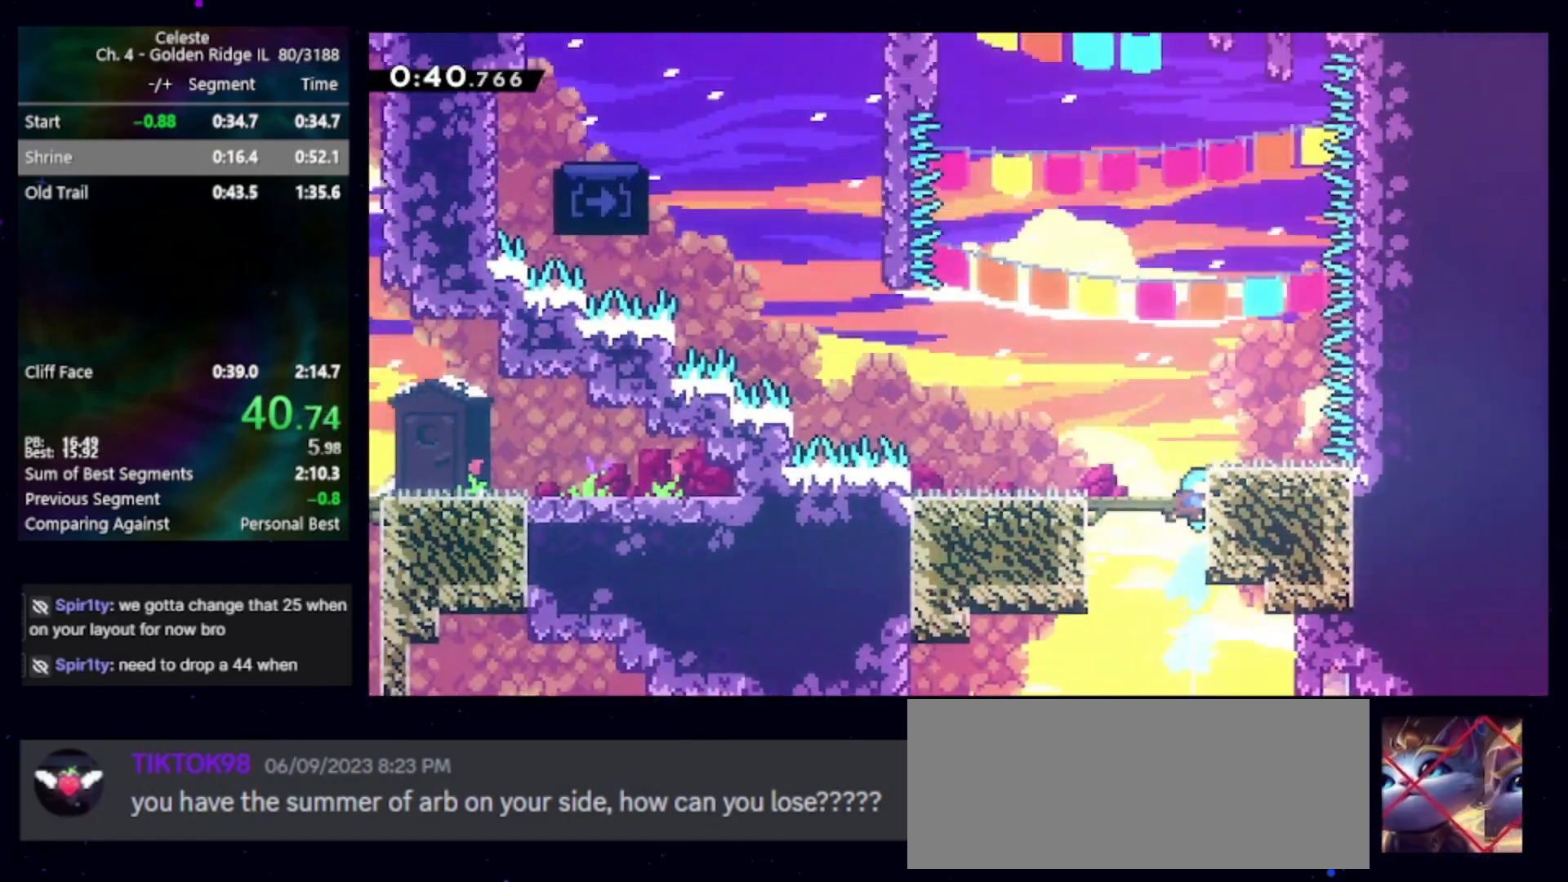
{"keys": ["left"], "events": [[467, "left", "down"]]}
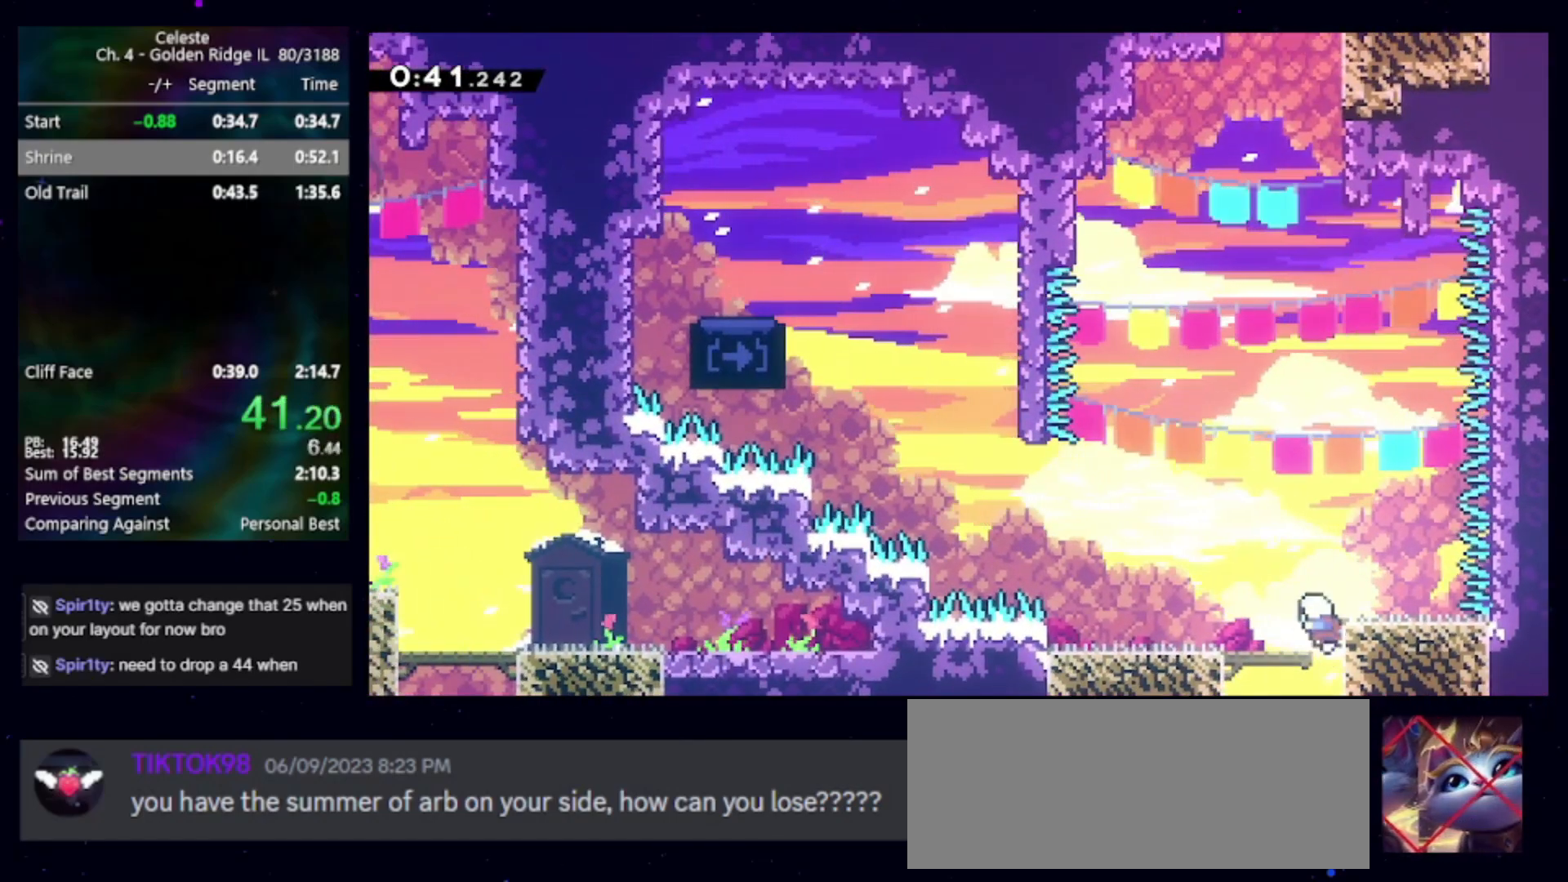
{"keys": ["jump", "left"], "events": [[67, "jump", "down"]]}
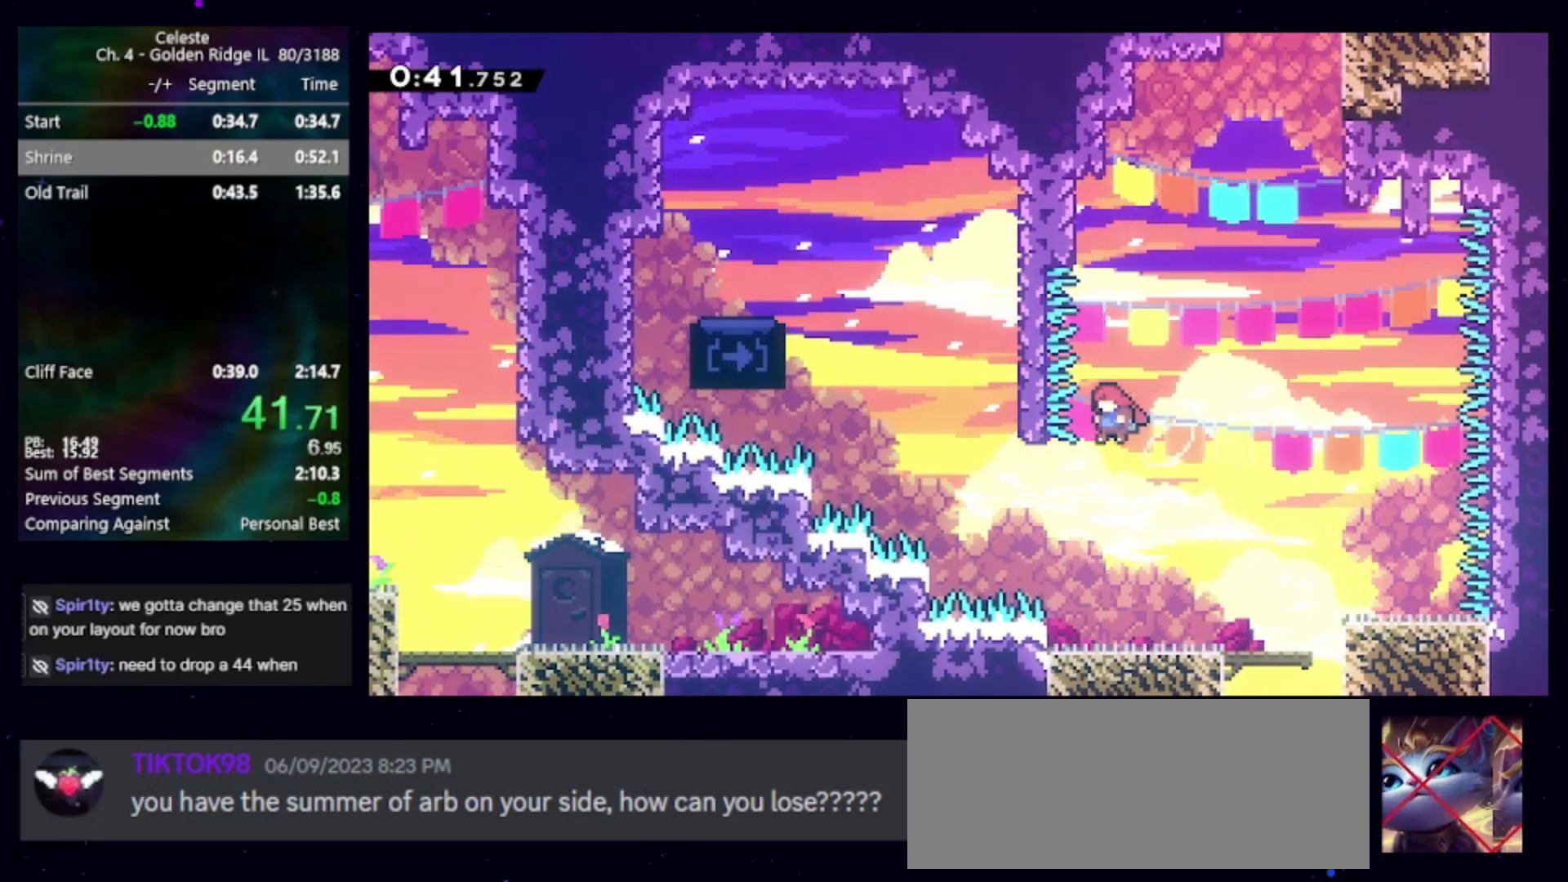
{"keys": ["jump", "right", "up"], "events": [[33, "up", "down"], [67, "dash2", "down"], [67, "jump", "up"], [67, "left", "up"], [217, "dash2", "up"], [217, "left", "down"], [350, "jump", "down"], [400, "right", "down"], [450, "left", "up"]]}
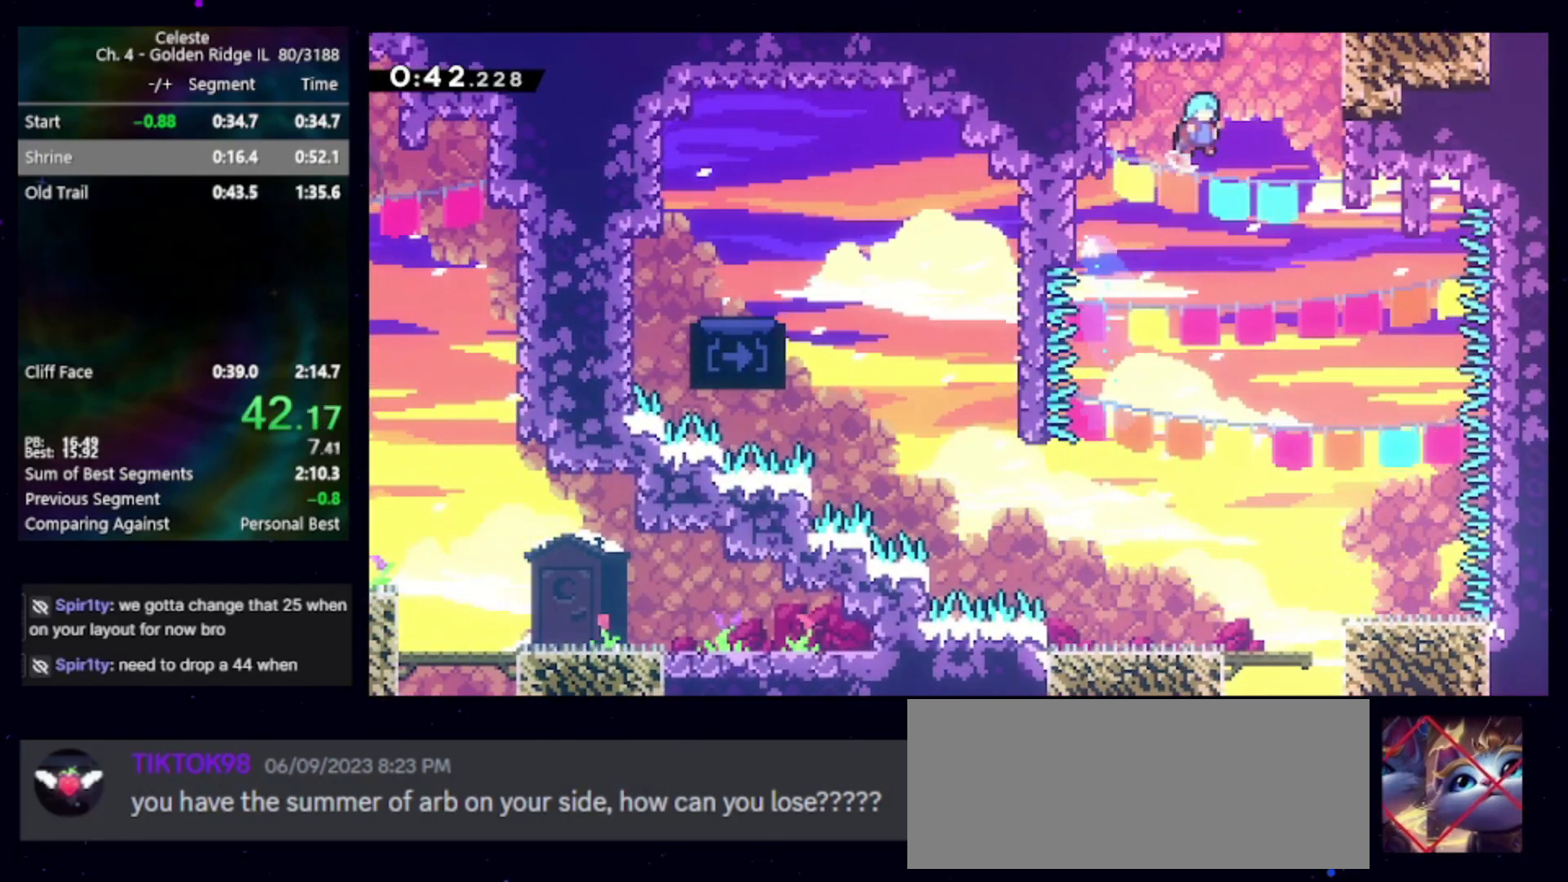
{"keys": ["right"], "events": [[83, "left", "down"], [83, "right", "up"], [133, "cb", "down"], [233, "cb", "up"], [283, "cb", "down"], [417, "up", "up"], [467, "cb", "up"], [467, "jump", "up"], [467, "left", "up"], [467, "right", "down"]]}
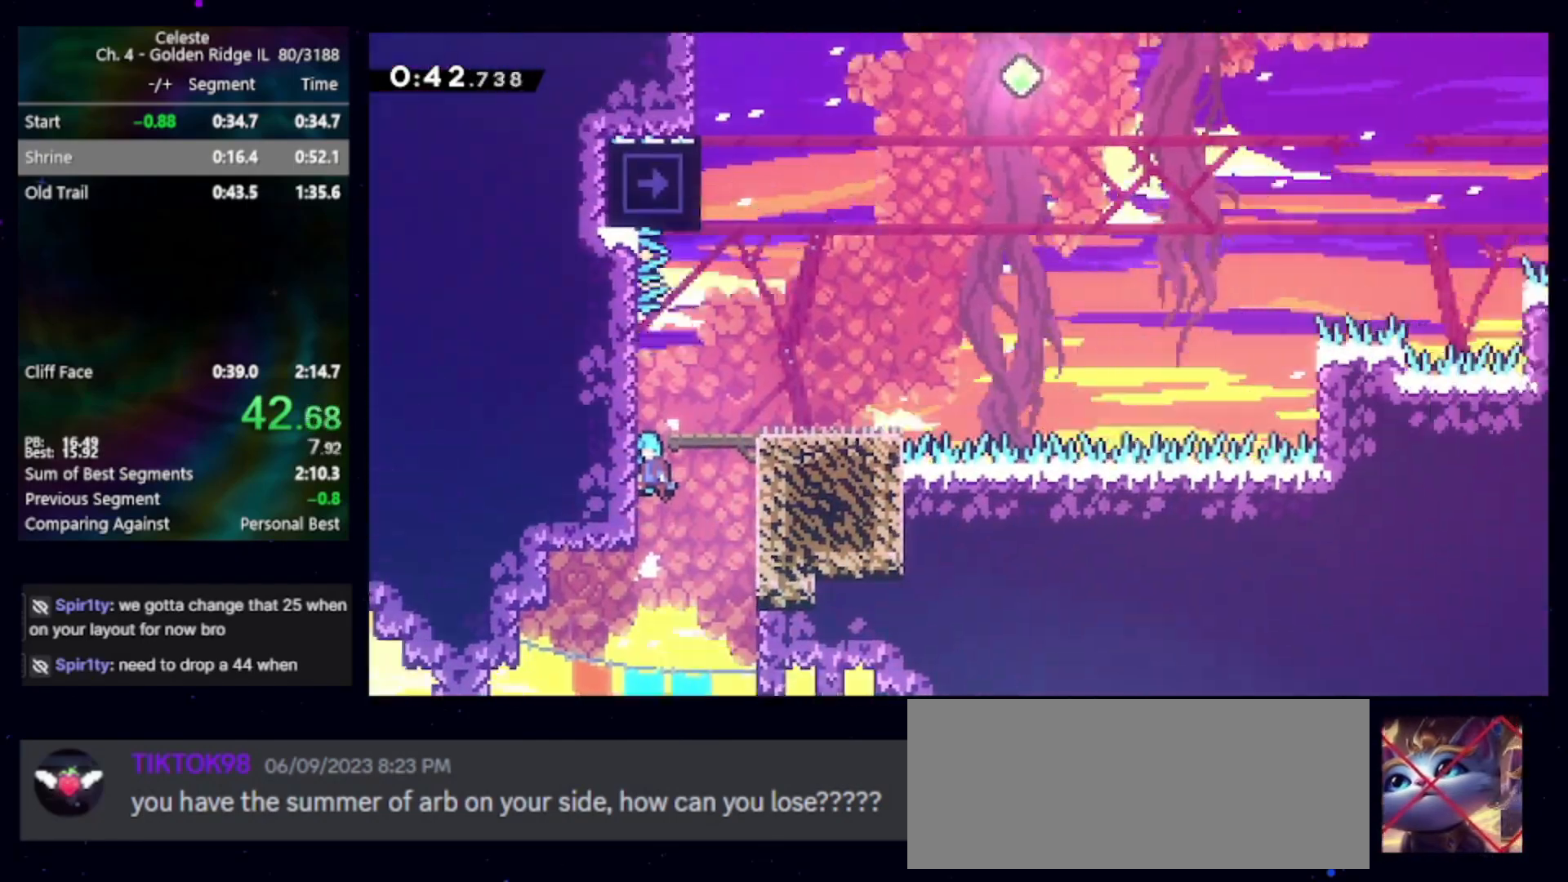
{"keys": ["jump", "right"], "events": [[433, "jump", "down"]]}
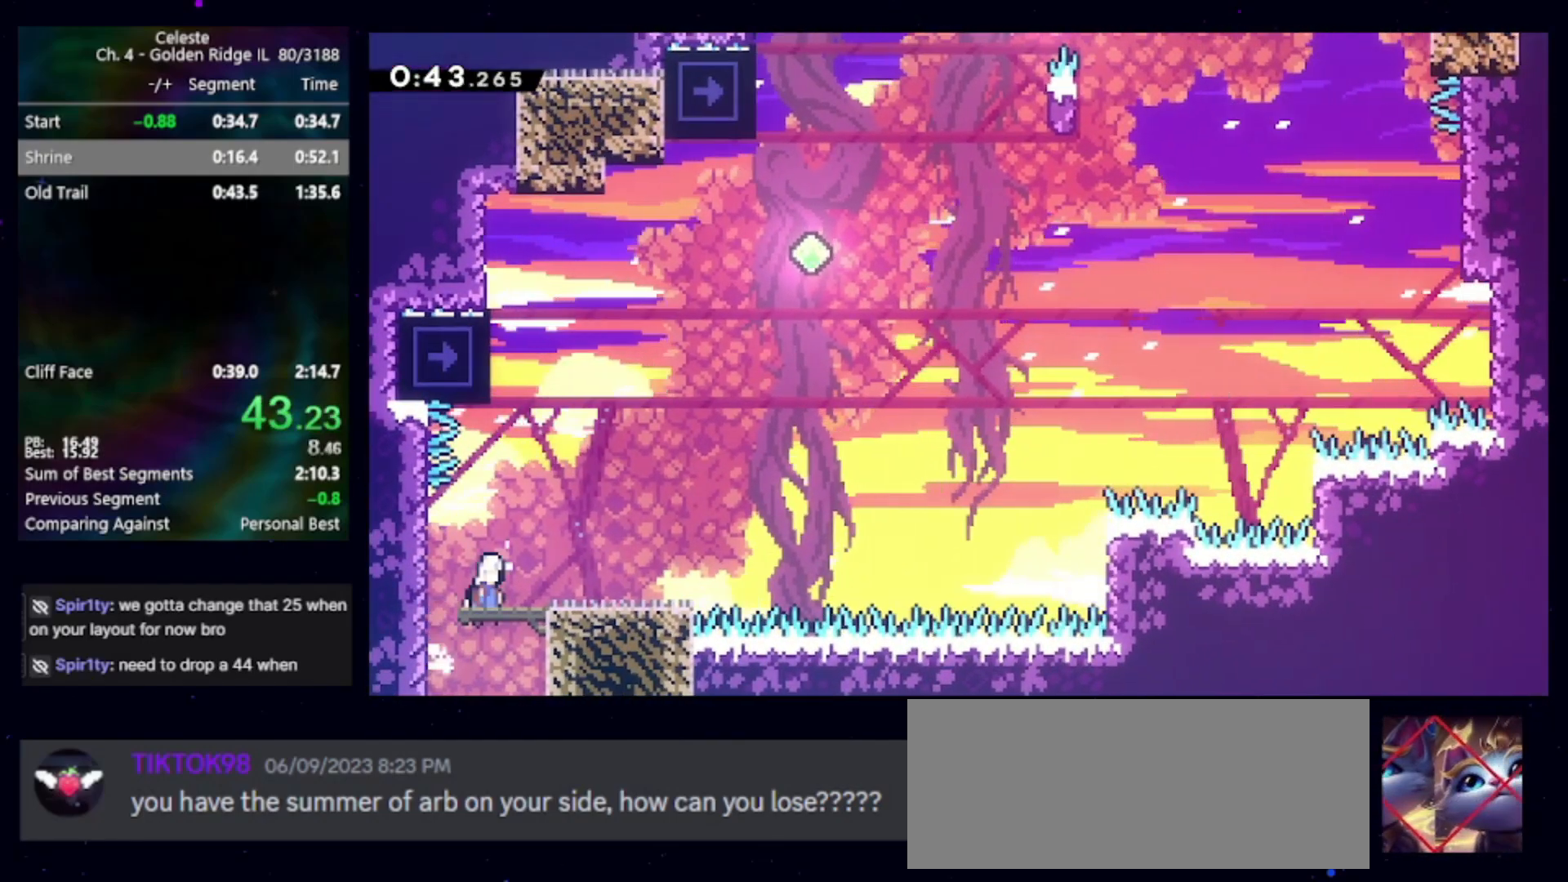
{"keys": ["jump", "right"], "events": [[117, "dash2", "down"], [117, "right", "up"], [117, "up", "down"], [167, "jump", "up"], [267, "dash2", "up"], [300, "right", "down"], [300, "up", "up"], [350, "jump", "down"]]}
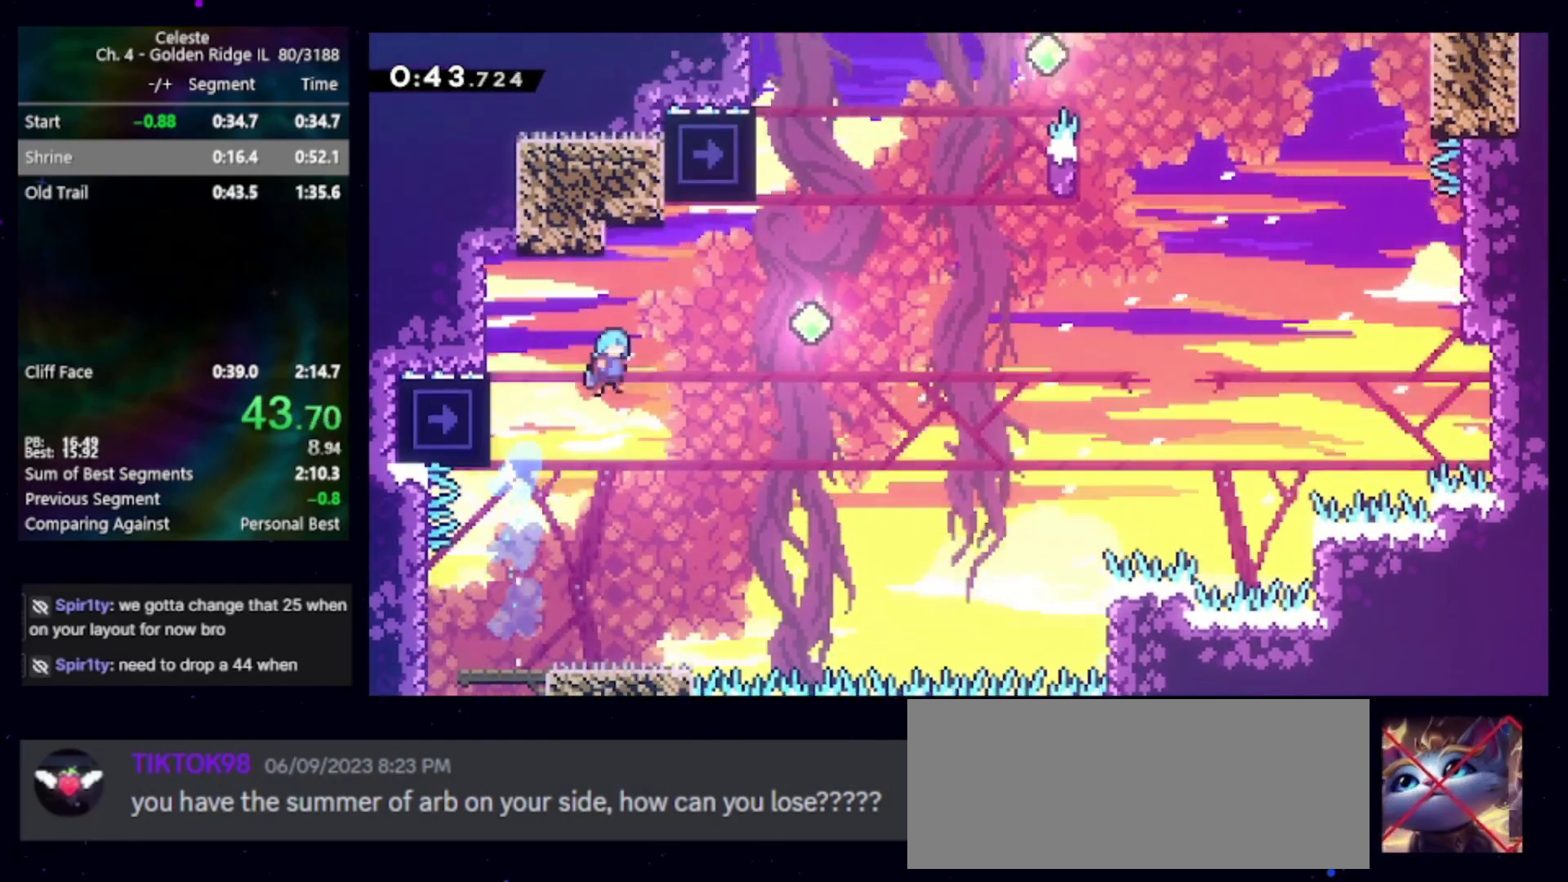
{"keys": ["jump", "right"], "events": []}
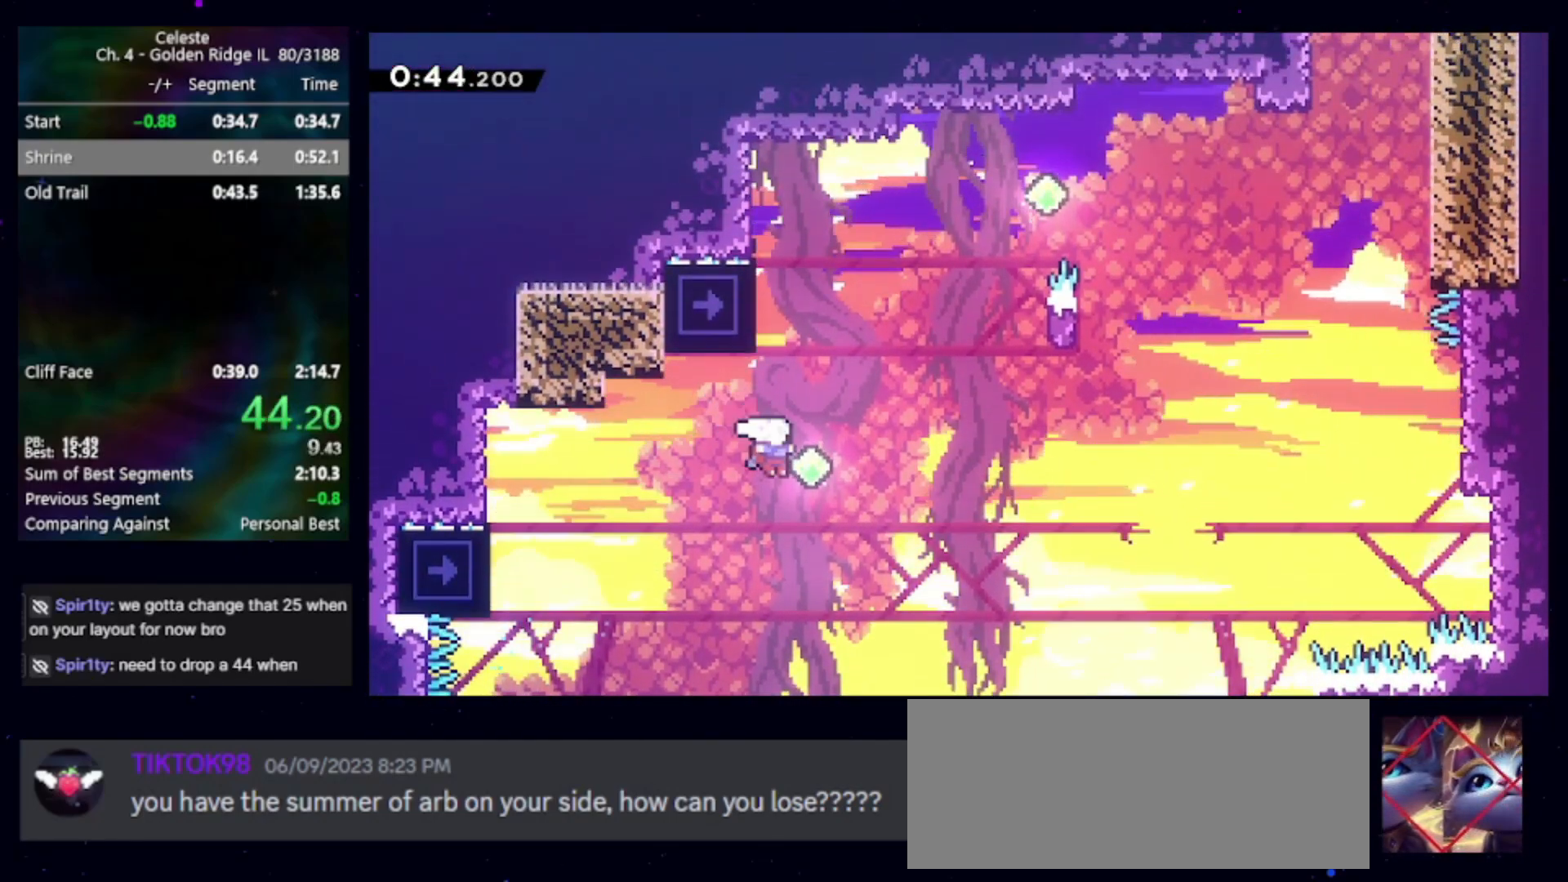
{"keys": ["jump", "right"], "events": [[50, "demo", "down"], [50, "jump", "up"], [50, "right", "up"], [50, "up", "down"], [150, "demo", "up"], [150, "right", "down"], [150, "up", "up"], [200, "jump", "down"]]}
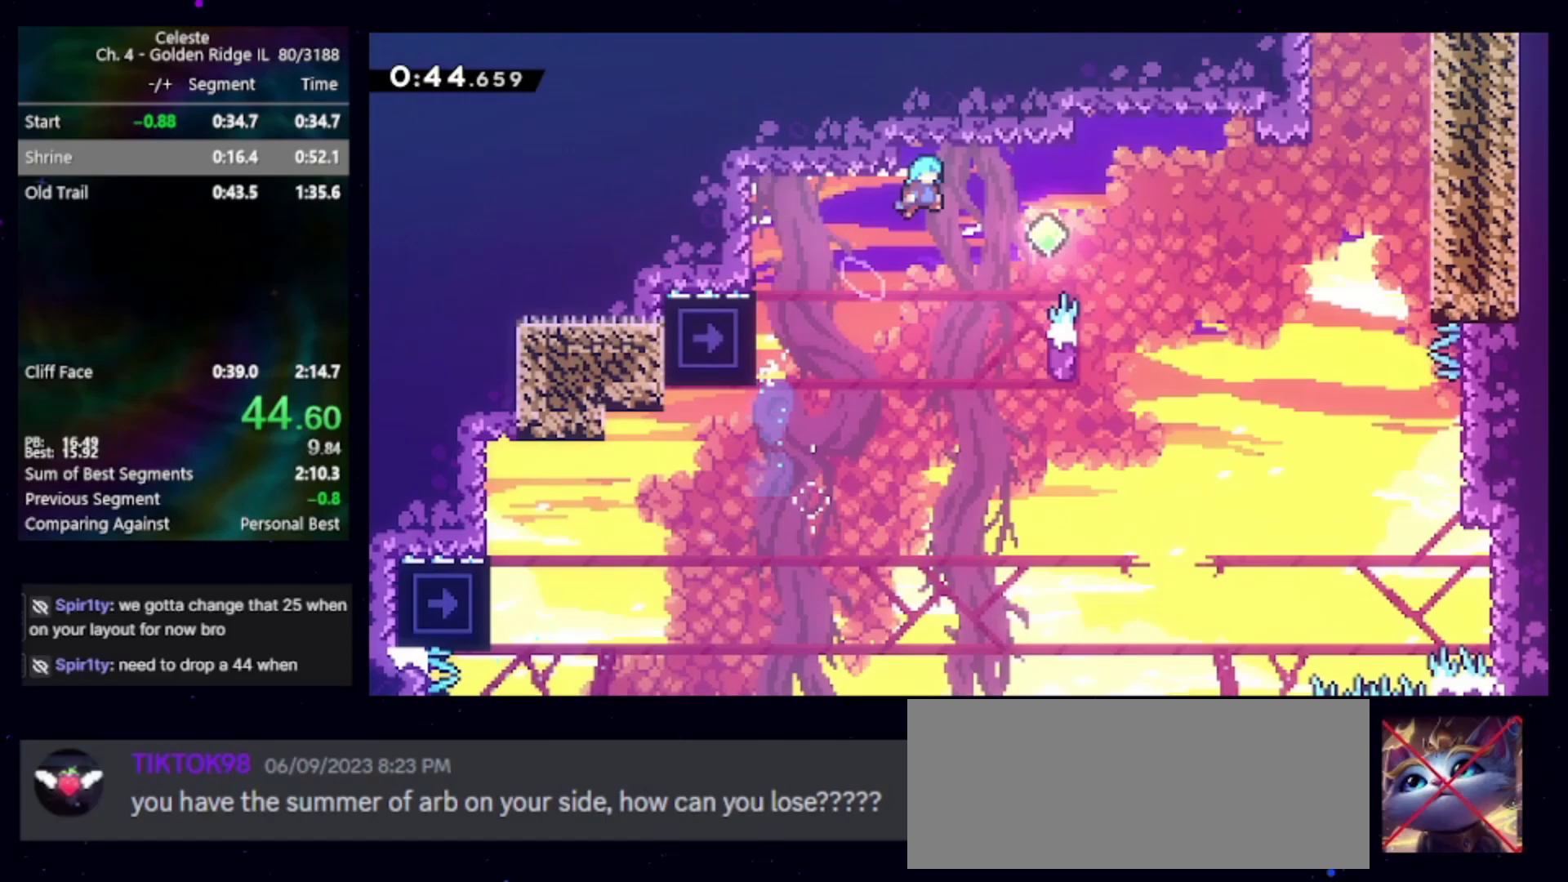
{"keys": ["jump", "right"], "events": []}
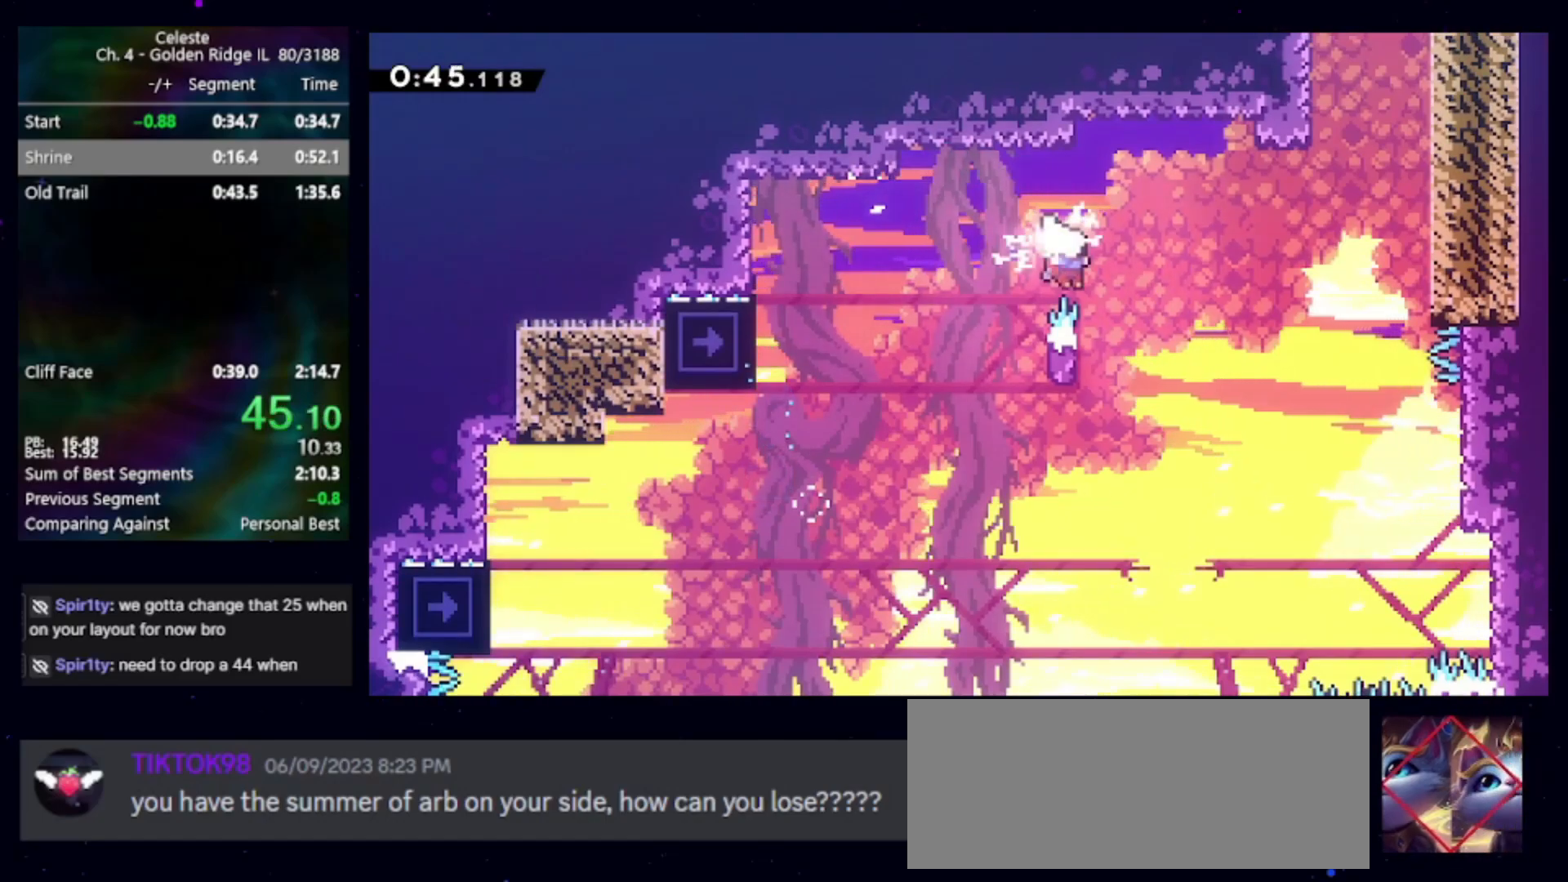
{"keys": ["demo", "right", "up"], "events": [[100, "jump2", "down"], [417, "demo", "down"], [417, "jump2", "up"], [417, "up", "down"], [467, "jump", "up"]]}
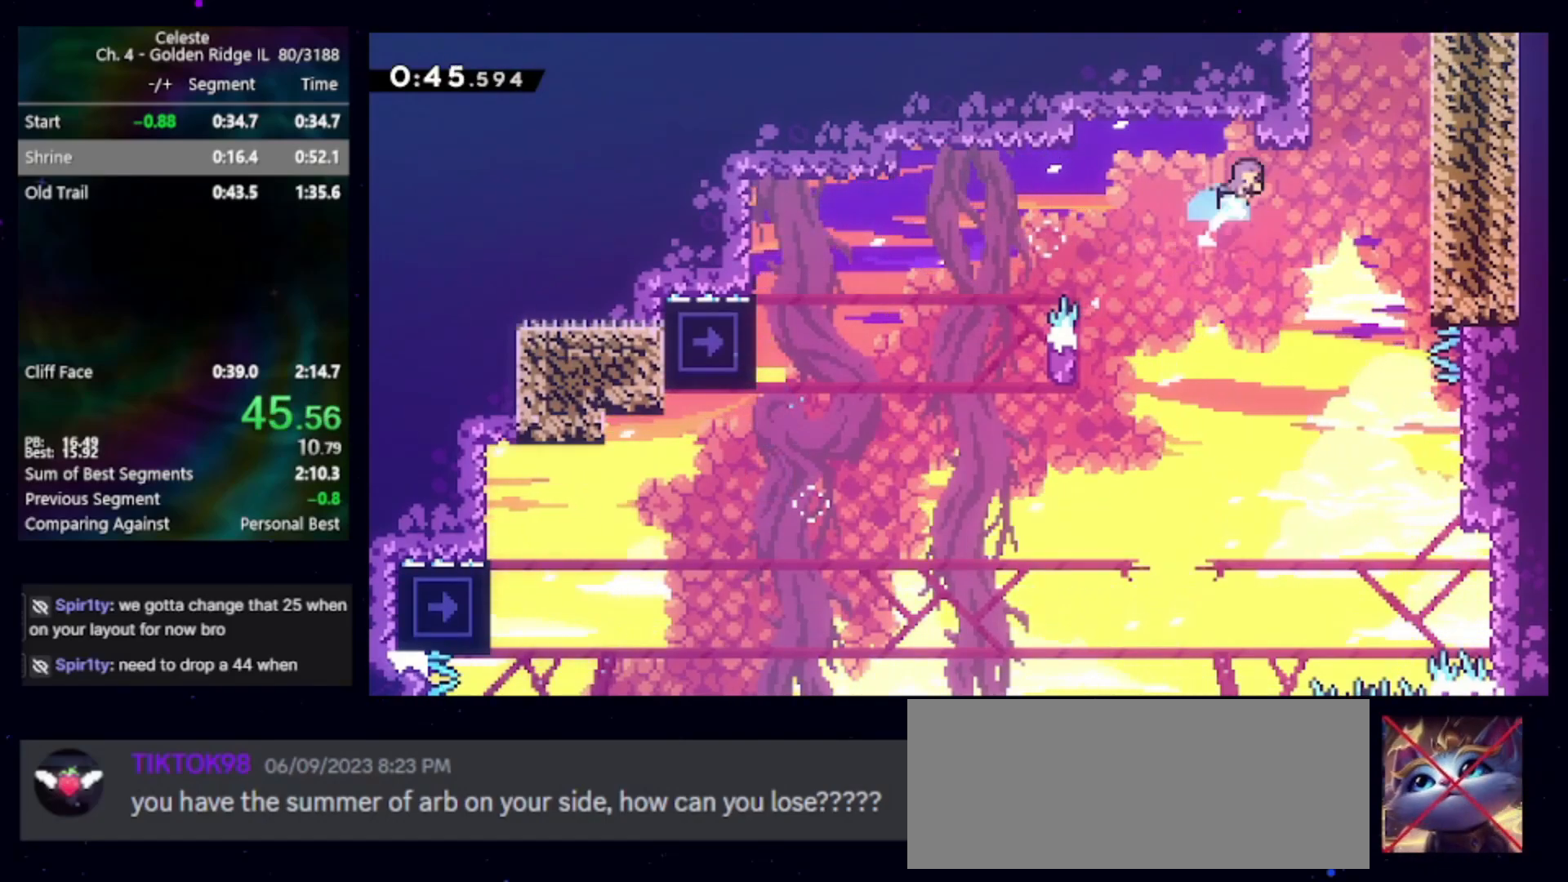
{"keys": ["cb", "jump", "right"], "events": [[50, "demo", "up"], [150, "jump", "down"], [333, "cb", "down"], [433, "cb", "up"], [483, "cb", "down"], [483, "up", "up"]]}
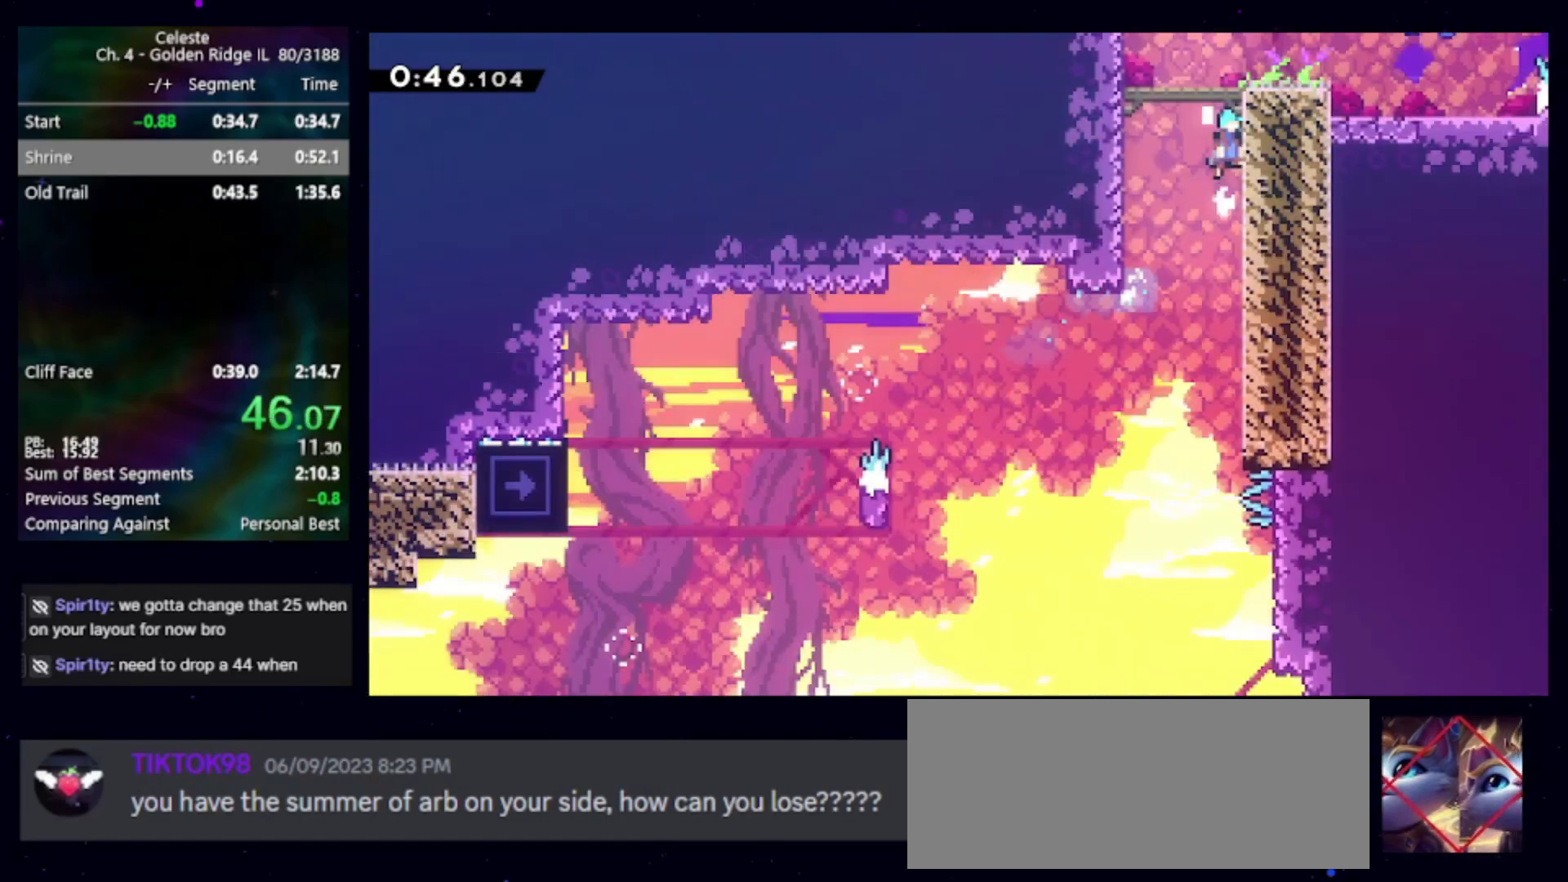
{"keys": ["grab", "right"], "events": [[83, "cb", "up"], [167, "grab", "down"], [217, "jump", "up"]]}
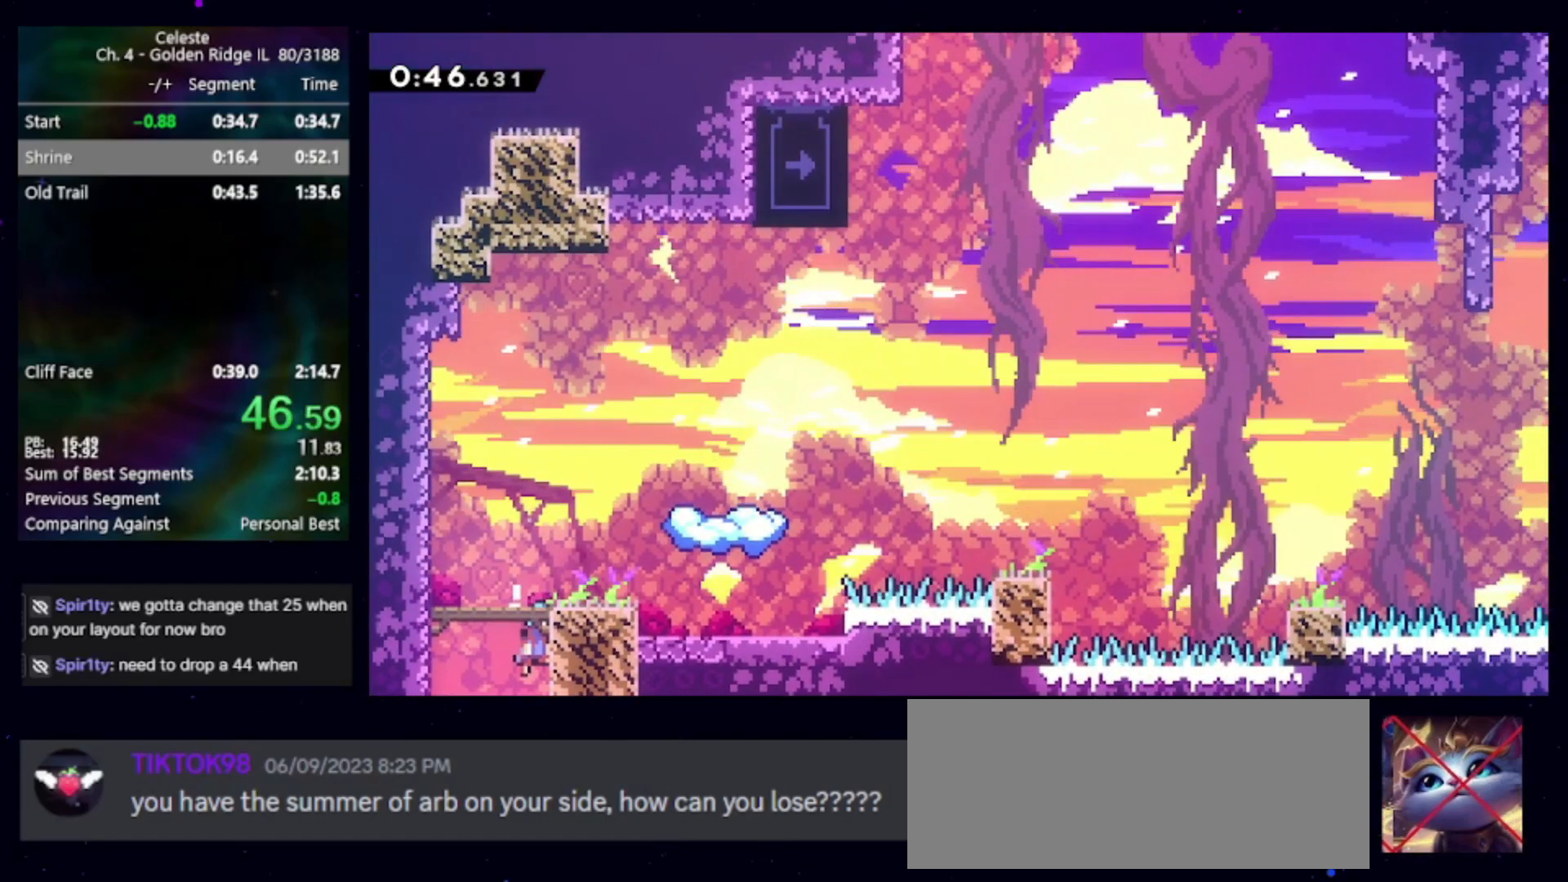
{"keys": ["jump", "right"], "events": [[133, "jump", "down"], [183, "grab", "up"], [183, "jump", "up"], [283, "demo", "down"], [367, "demo", "up"], [467, "jump", "down"]]}
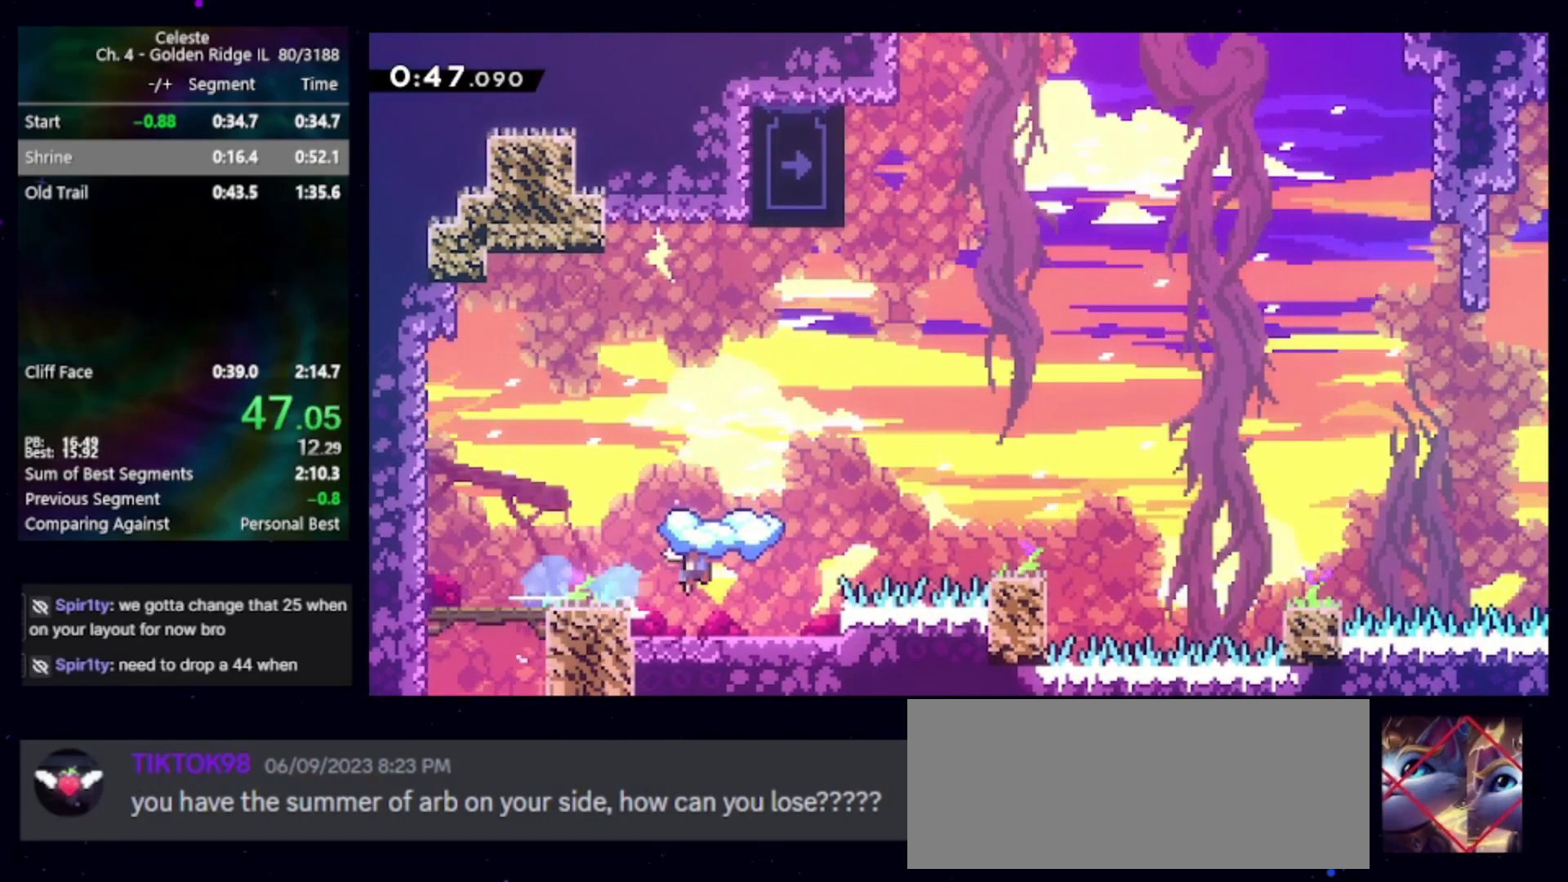
{"keys": ["right"], "events": [[150, "jump", "up"], [283, "down", "down"], [333, "dash2", "down"], [383, "jump", "down"], [433, "dash2", "up"], [433, "down", "up"], [433, "jump", "up"]]}
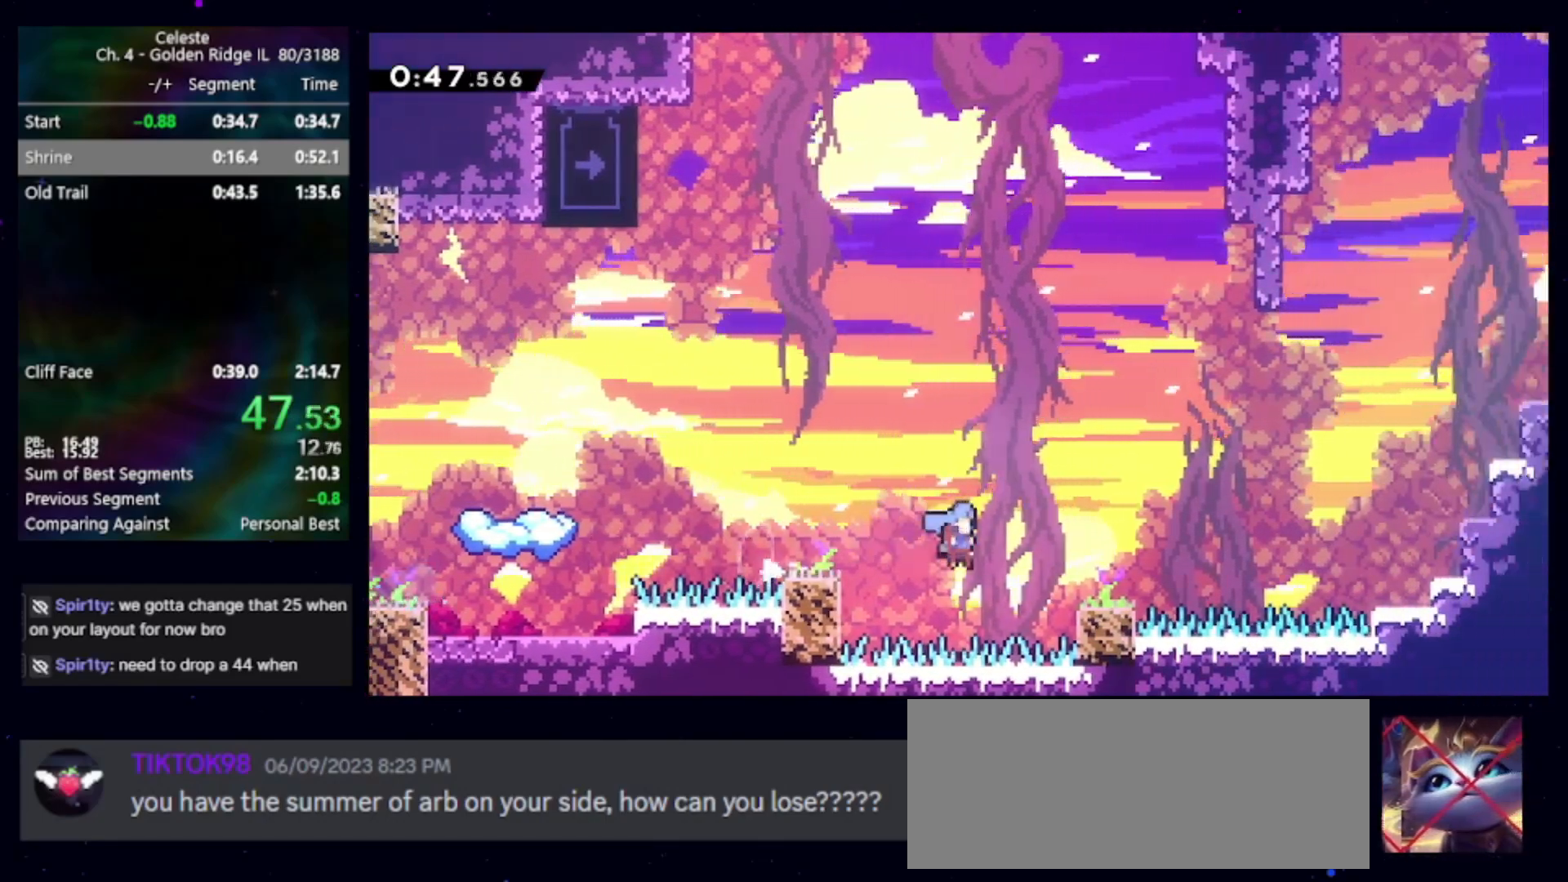
{"keys": ["dash2", "right", "up"], "events": [[167, "jump", "down"], [400, "dash2", "down"], [400, "up", "down"], [450, "jump", "up"]]}
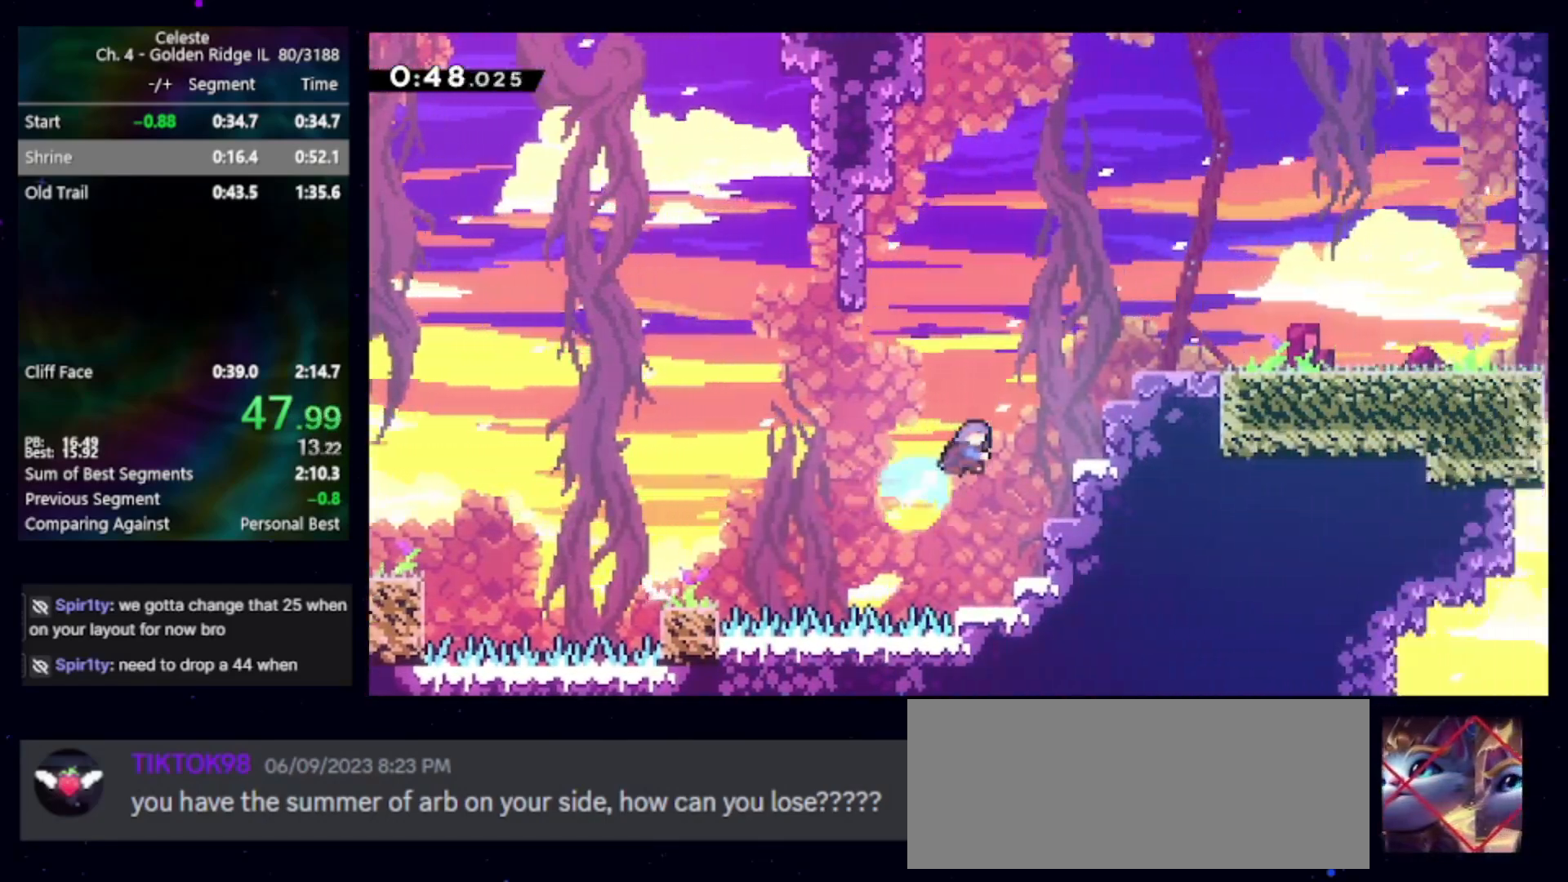
{"keys": ["dash2", "jump", "right"], "events": [[33, "dash2", "up"], [33, "up", "up"], [233, "right", "up"], [367, "right", "down"], [417, "jump", "down"], [467, "dash2", "down"]]}
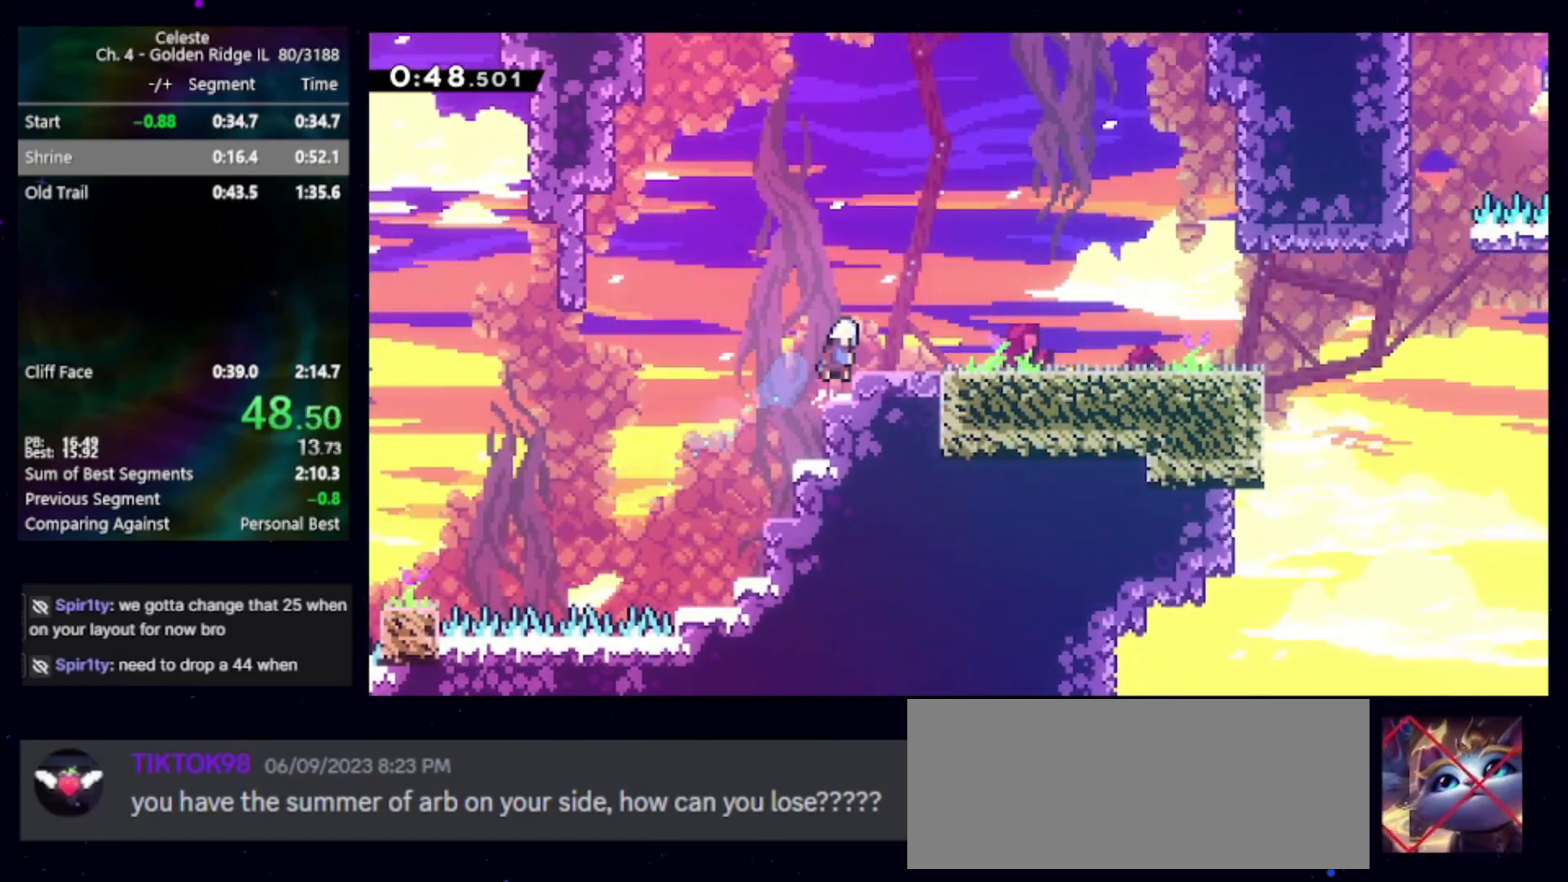
{"keys": ["dash2", "down", "jump", "right"], "events": [[50, "jump", "up"], [100, "dash2", "up"], [150, "down", "down"], [200, "dash2", "down"], [350, "dash2", "up"], [433, "dash2", "down"], [433, "jump", "down"]]}
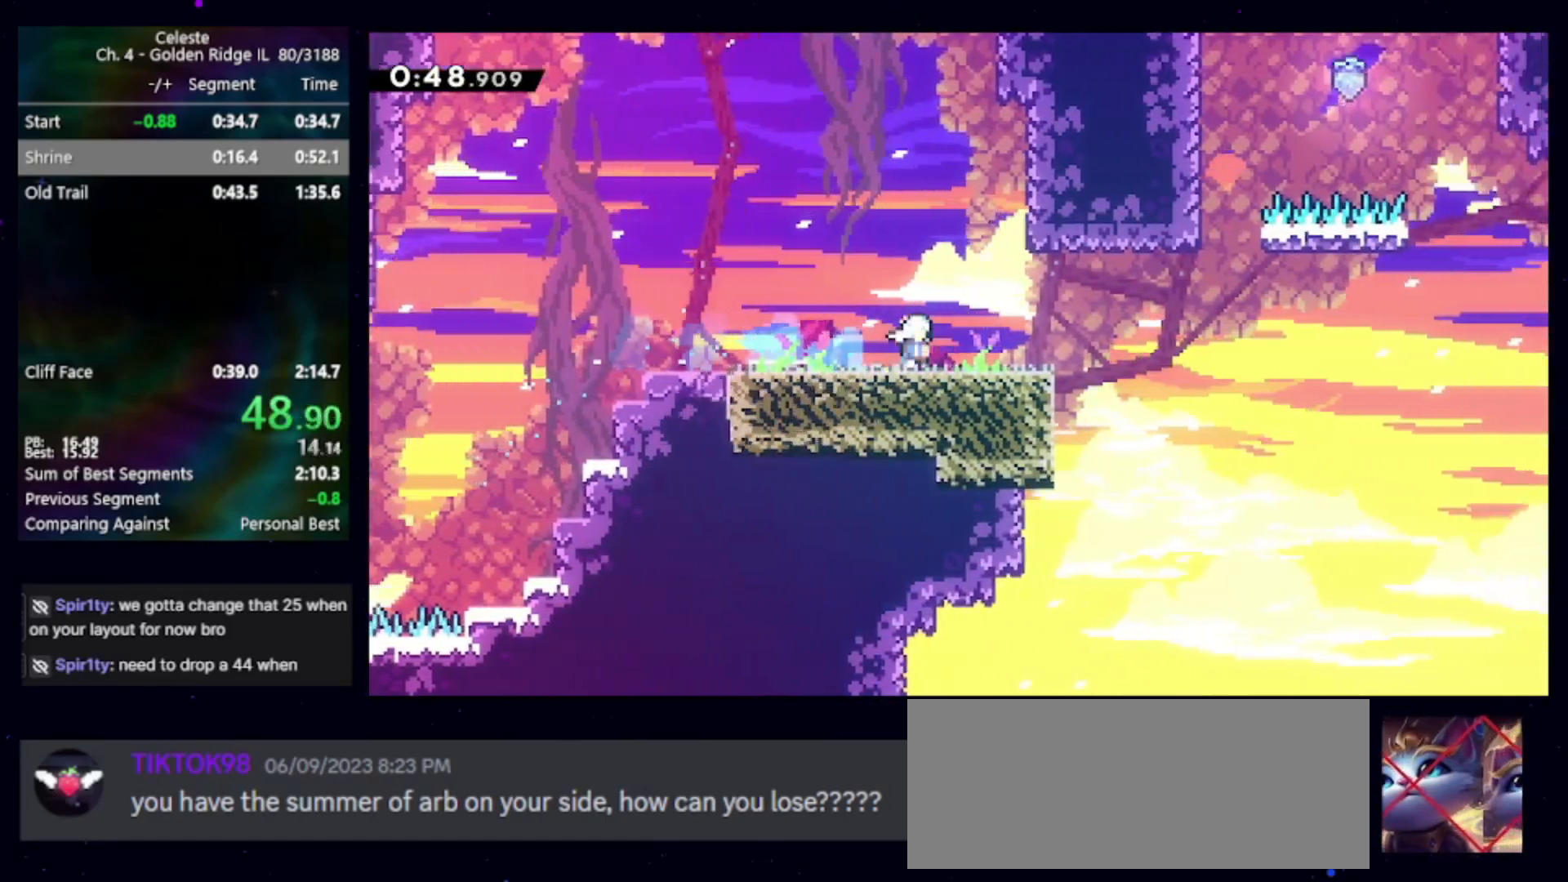
{"keys": ["jump", "right"], "events": [[33, "jump", "up"], [117, "dash2", "up"], [117, "down", "up"], [217, "jump", "down"]]}
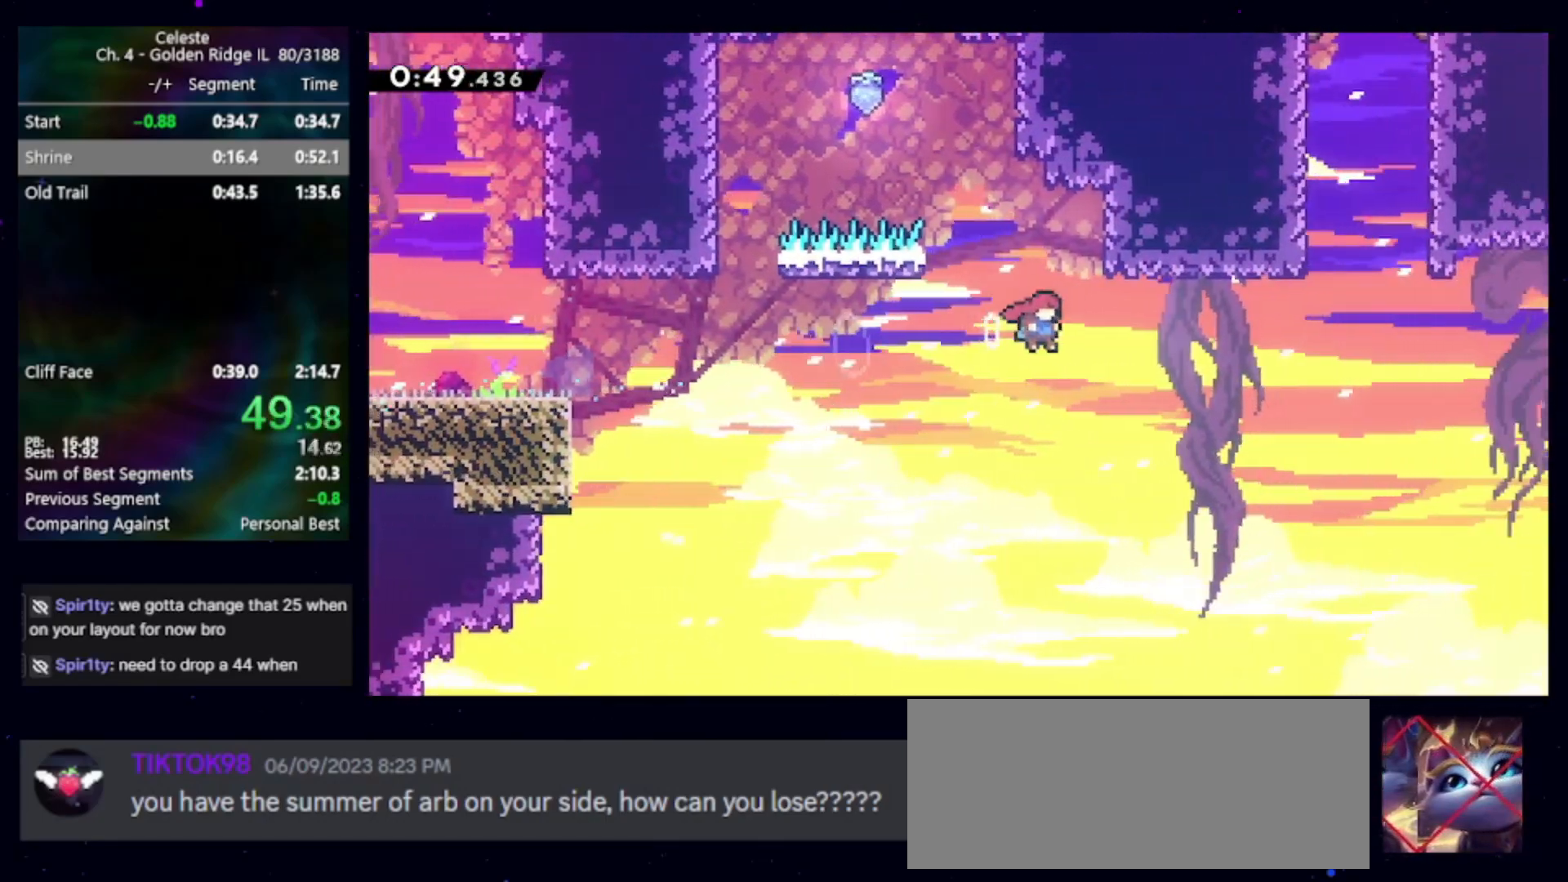
{"keys": ["right", "up"], "events": [[183, "jump", "up"], [183, "up", "down"], [233, "demo", "down"], [367, "demo", "up"]]}
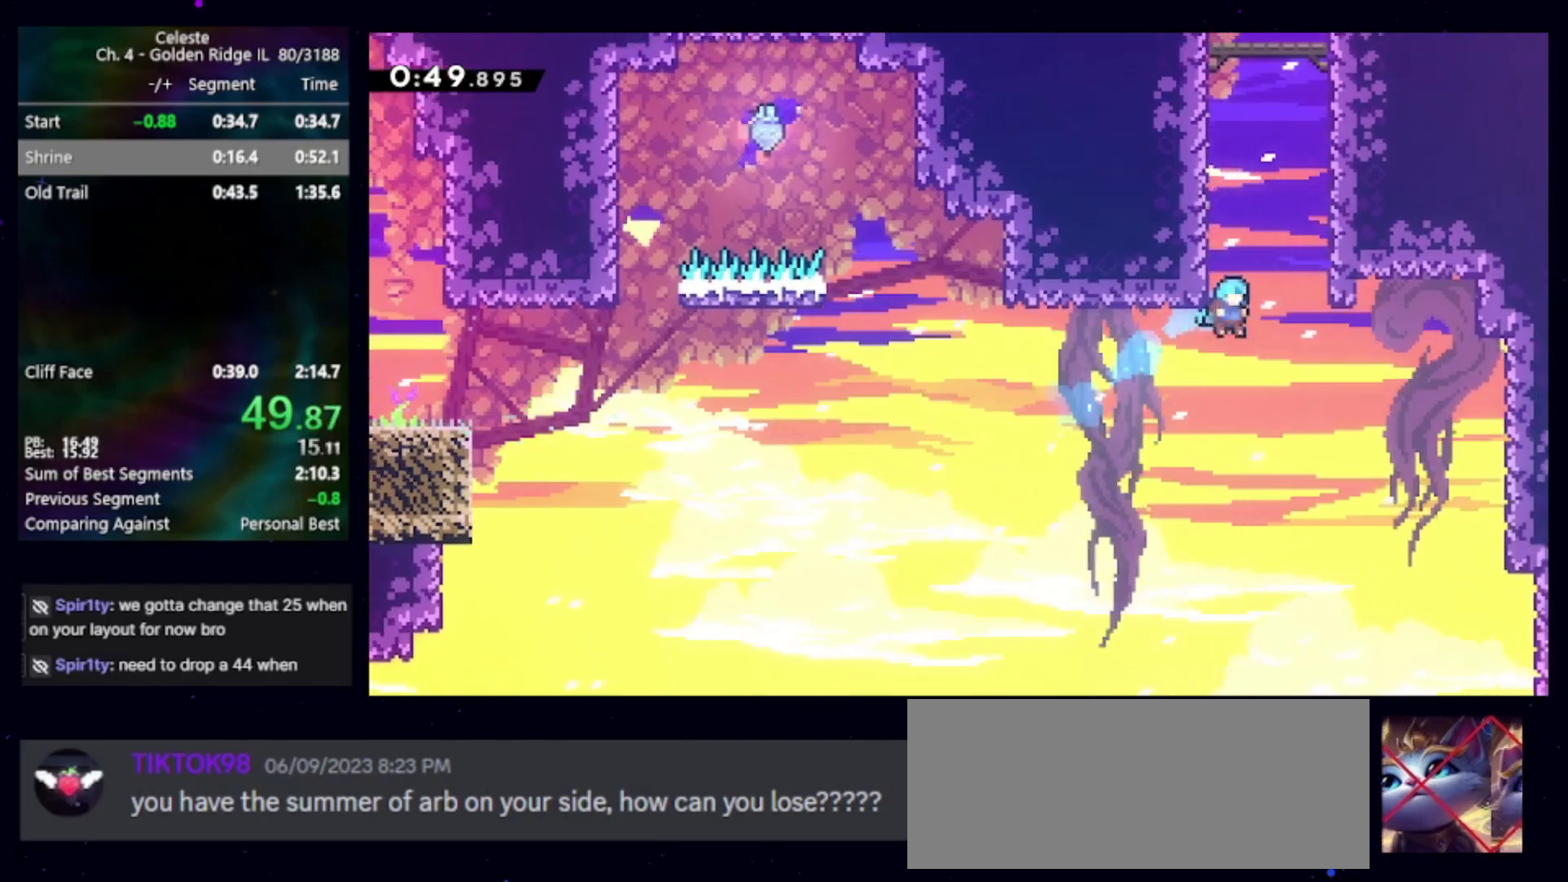
{"keys": ["cb", "jump", "right"], "events": [[17, "jump", "down"], [250, "cb", "down"], [350, "cb", "up"], [433, "cb", "down"], [483, "up", "up"]]}
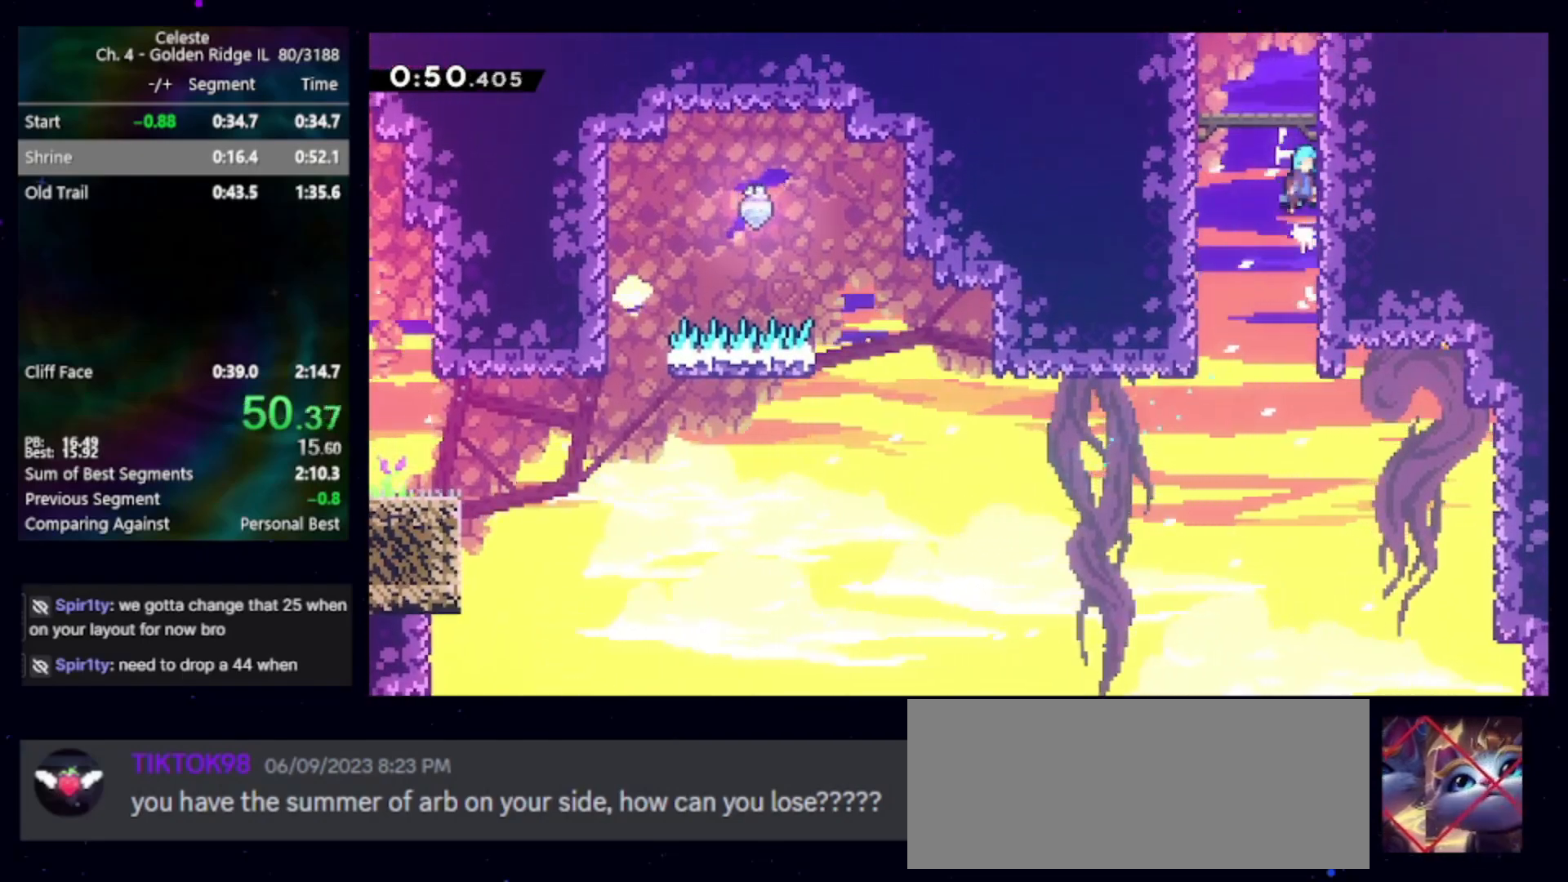
{"keys": ["jump", "right"], "events": [[17, "cb", "up"], [117, "cb", "down"], [217, "cb", "up"], [300, "cb", "down"], [450, "cb", "up"]]}
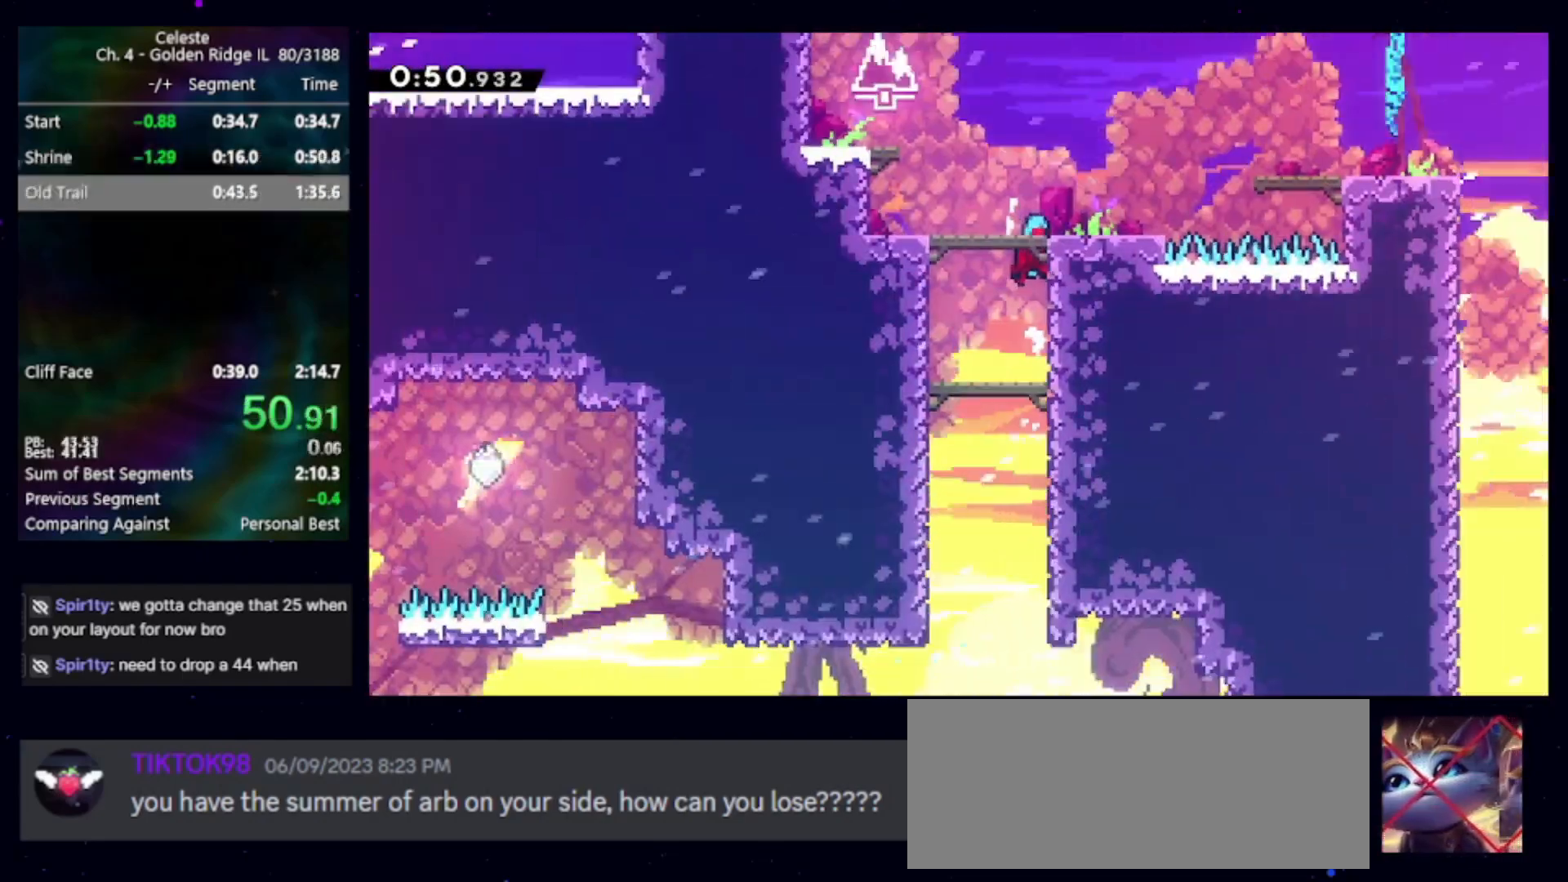
{"keys": ["grab", "right"], "events": [[50, "grab", "down"], [100, "jump", "up"]]}
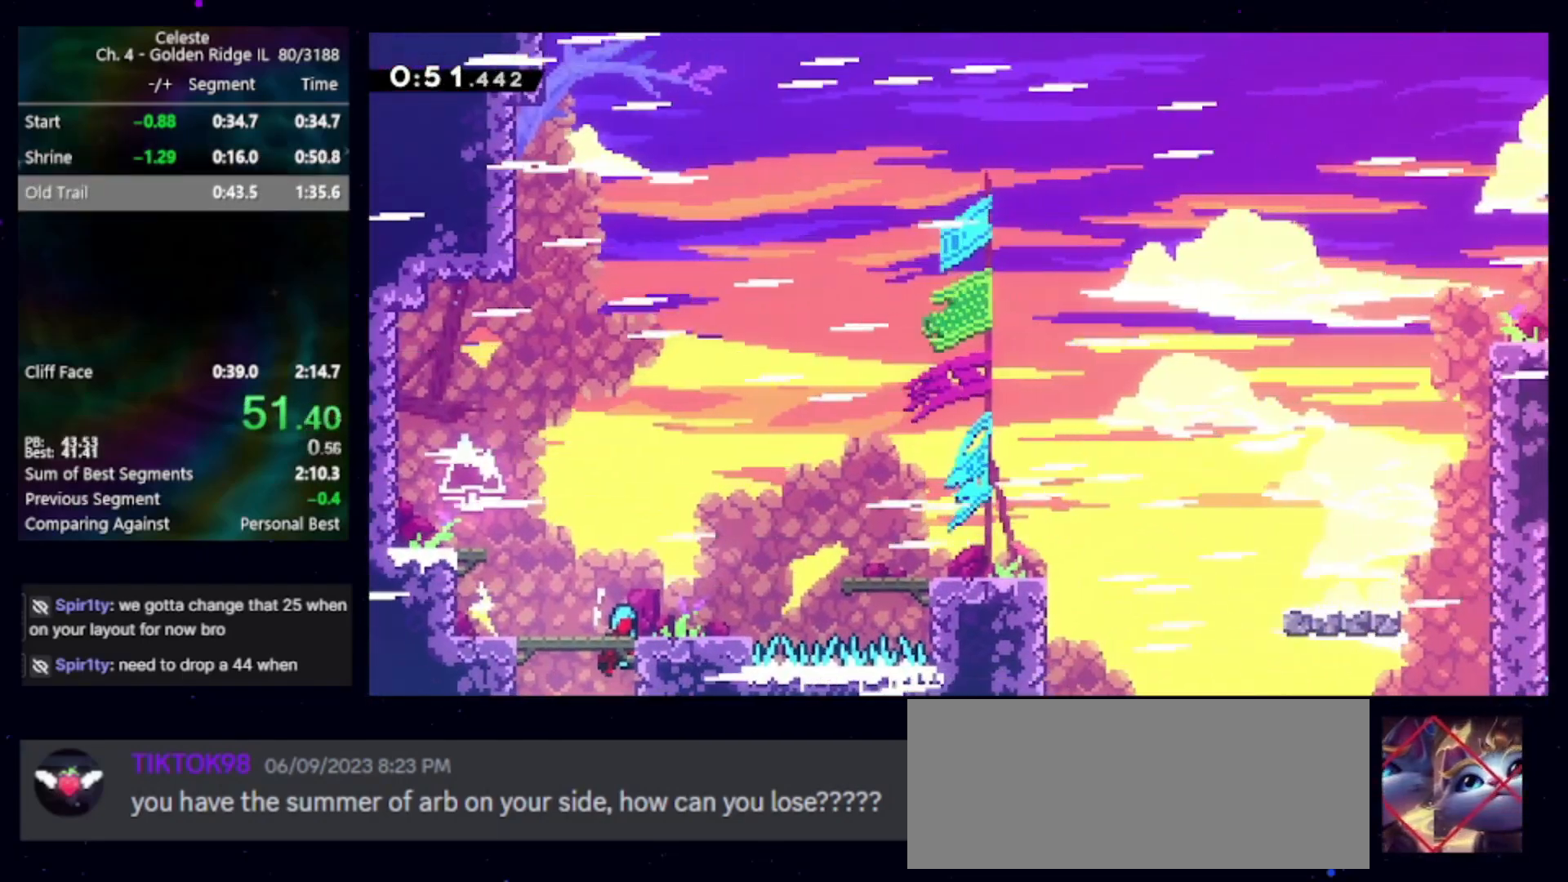
{"keys": ["down", "jump", "right"], "events": [[50, "jump", "down"], [150, "grab", "up"], [150, "jump", "up"], [200, "dash2", "down"], [200, "down", "down"], [333, "dash2", "up"], [433, "jump", "down"]]}
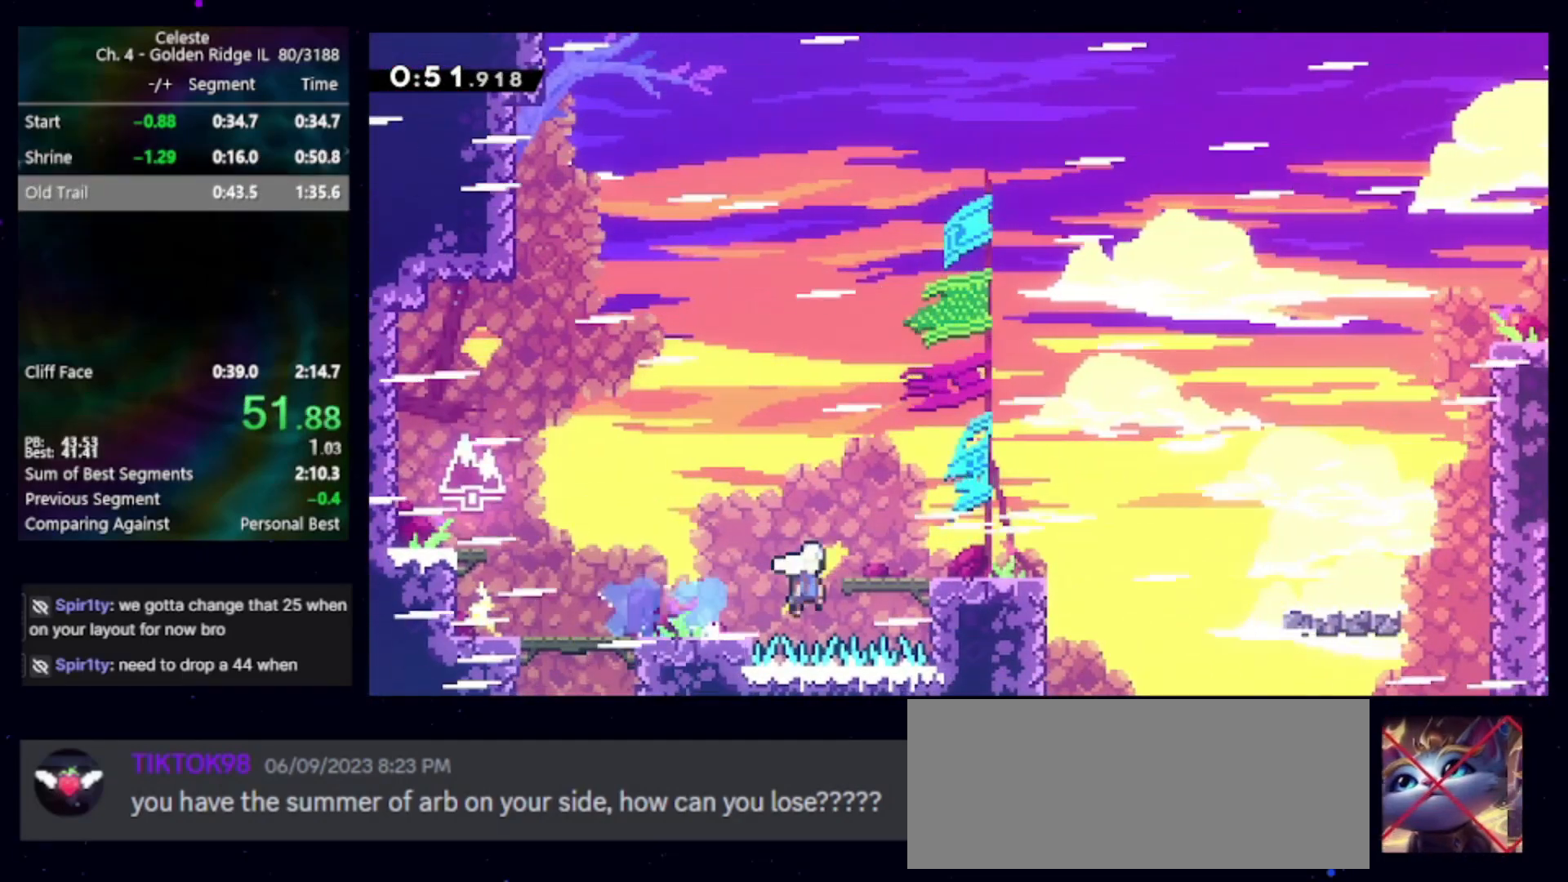
{"keys": ["jump", "right"], "events": [[117, "dash2", "down"], [167, "jump", "up"], [250, "dash2", "up"], [317, "down", "up"], [317, "jump", "down"]]}
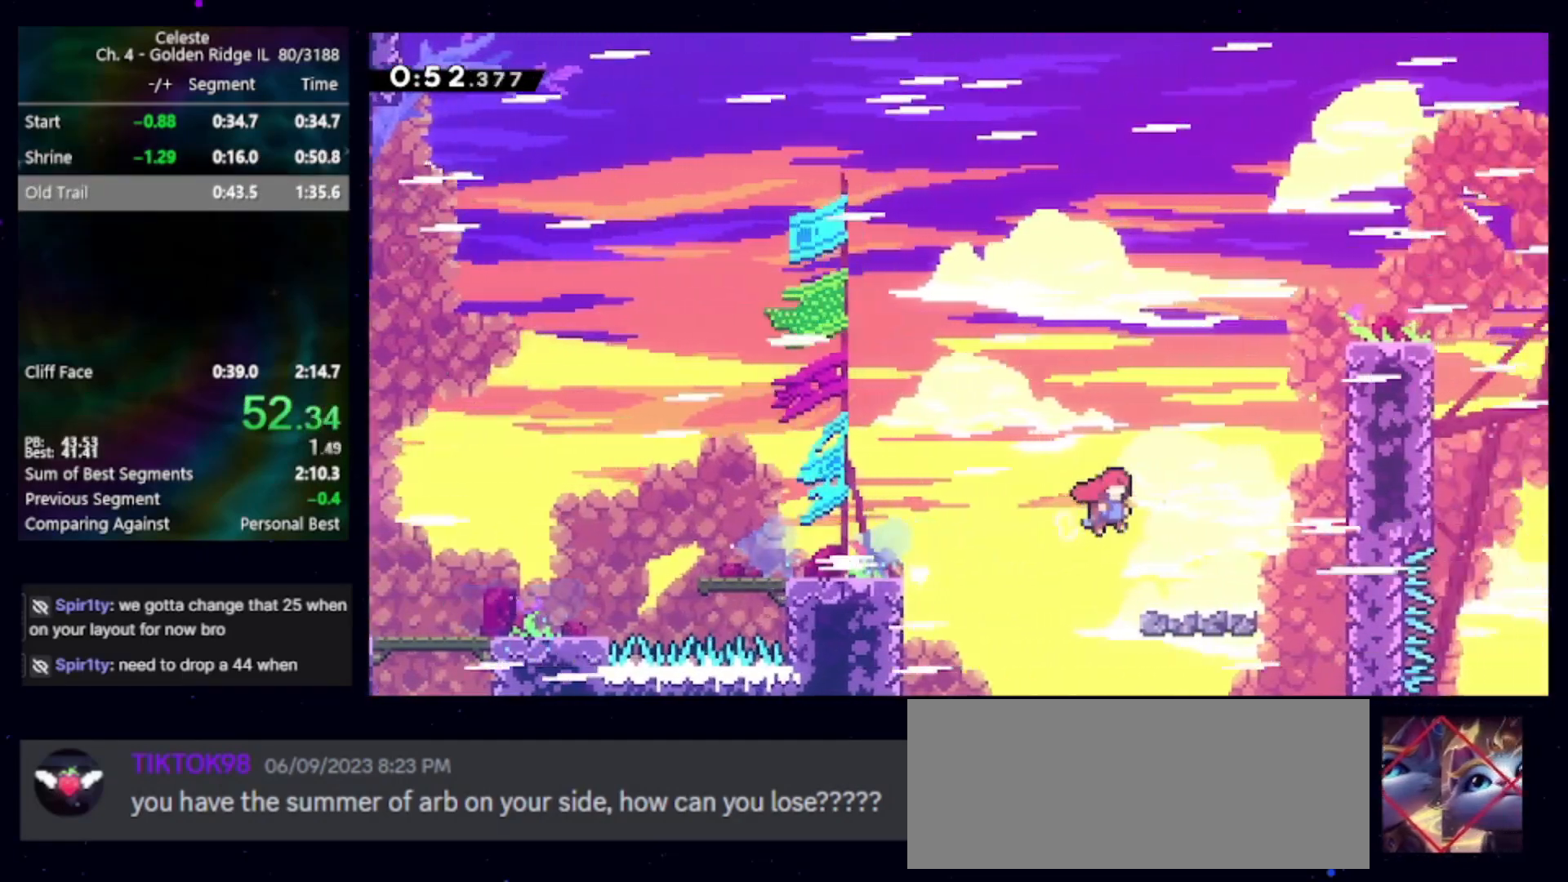
{"keys": ["grab", "jump", "right"], "events": [[33, "up", "down"], [83, "dash2", "down"], [183, "grab", "down"], [183, "jump", "up"], [283, "dash2", "up"], [283, "up", "up"], [383, "jump", "down"]]}
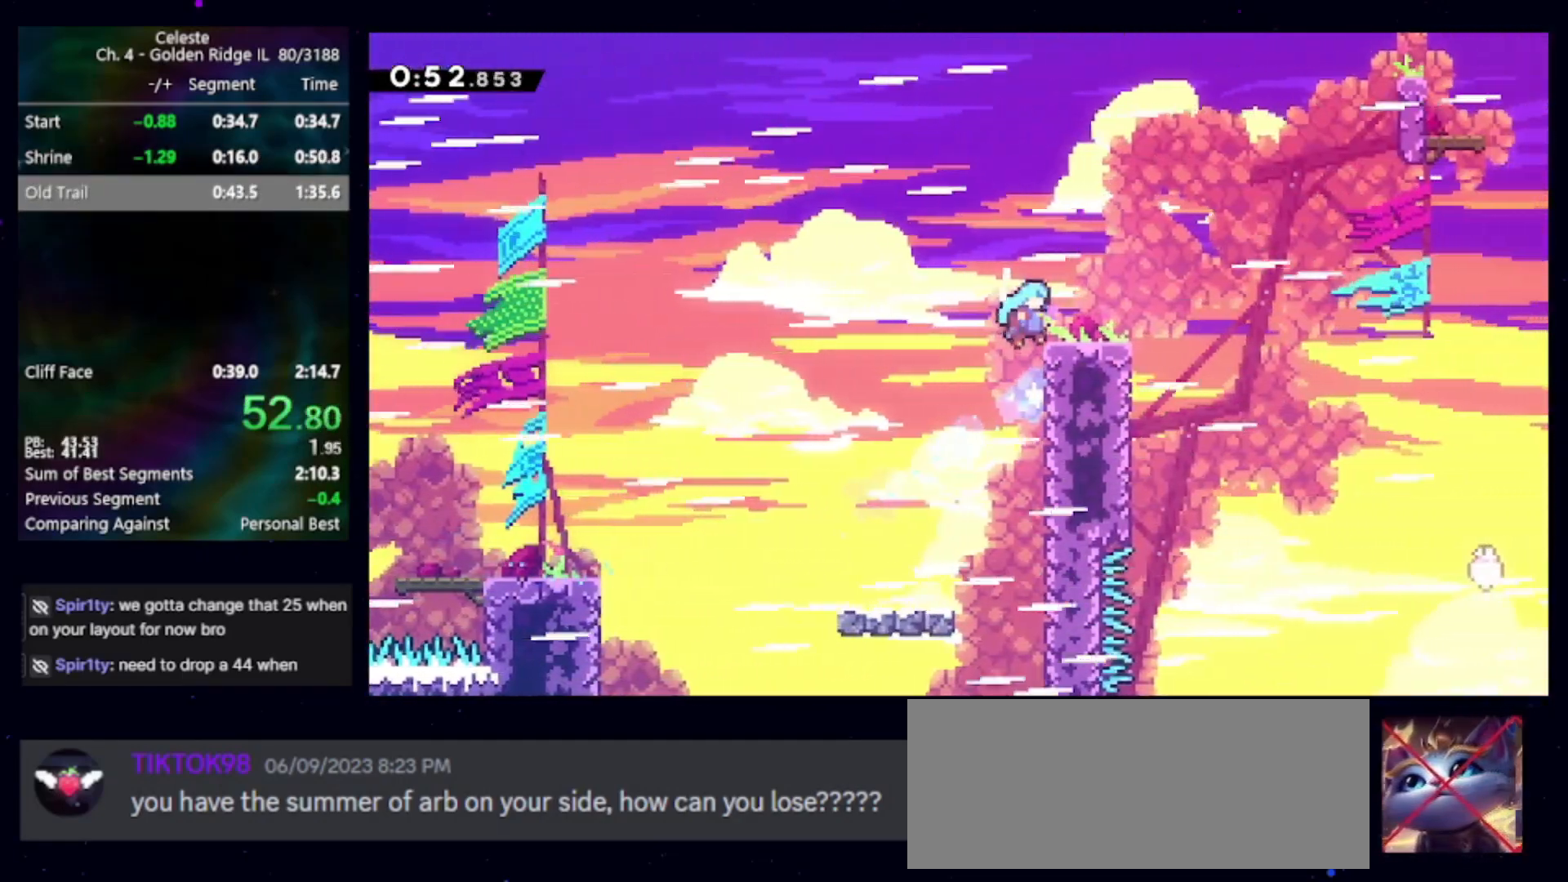
{"keys": ["jump", "right"], "events": [[17, "jump", "up"], [67, "grab", "up"], [200, "demo", "down"], [333, "demo", "up"], [433, "jump", "down"]]}
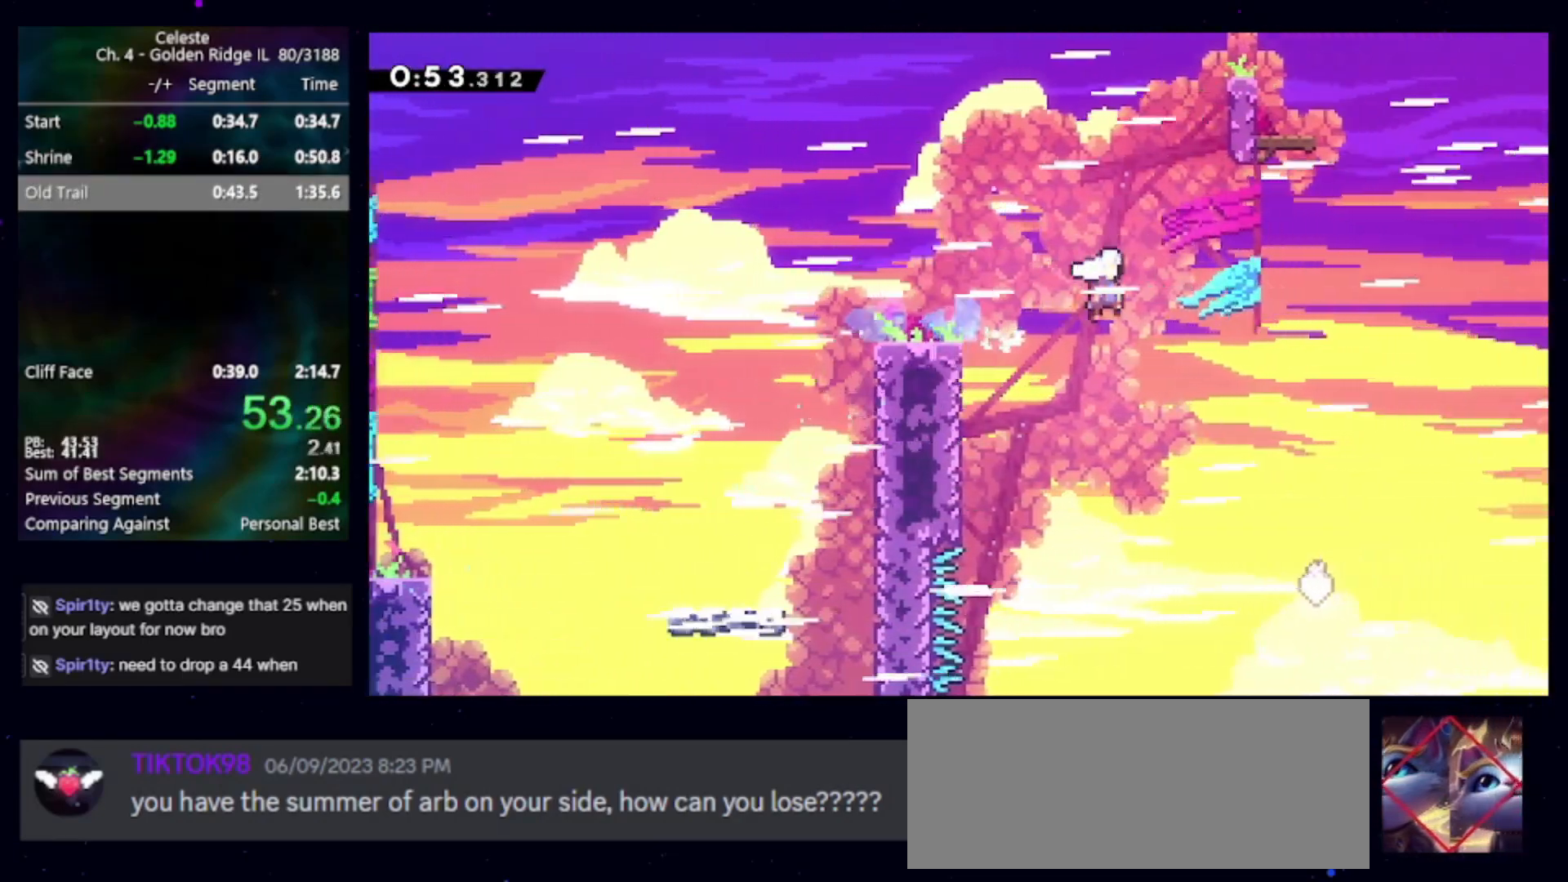
{"keys": ["right"], "events": [[450, "jump", "up"]]}
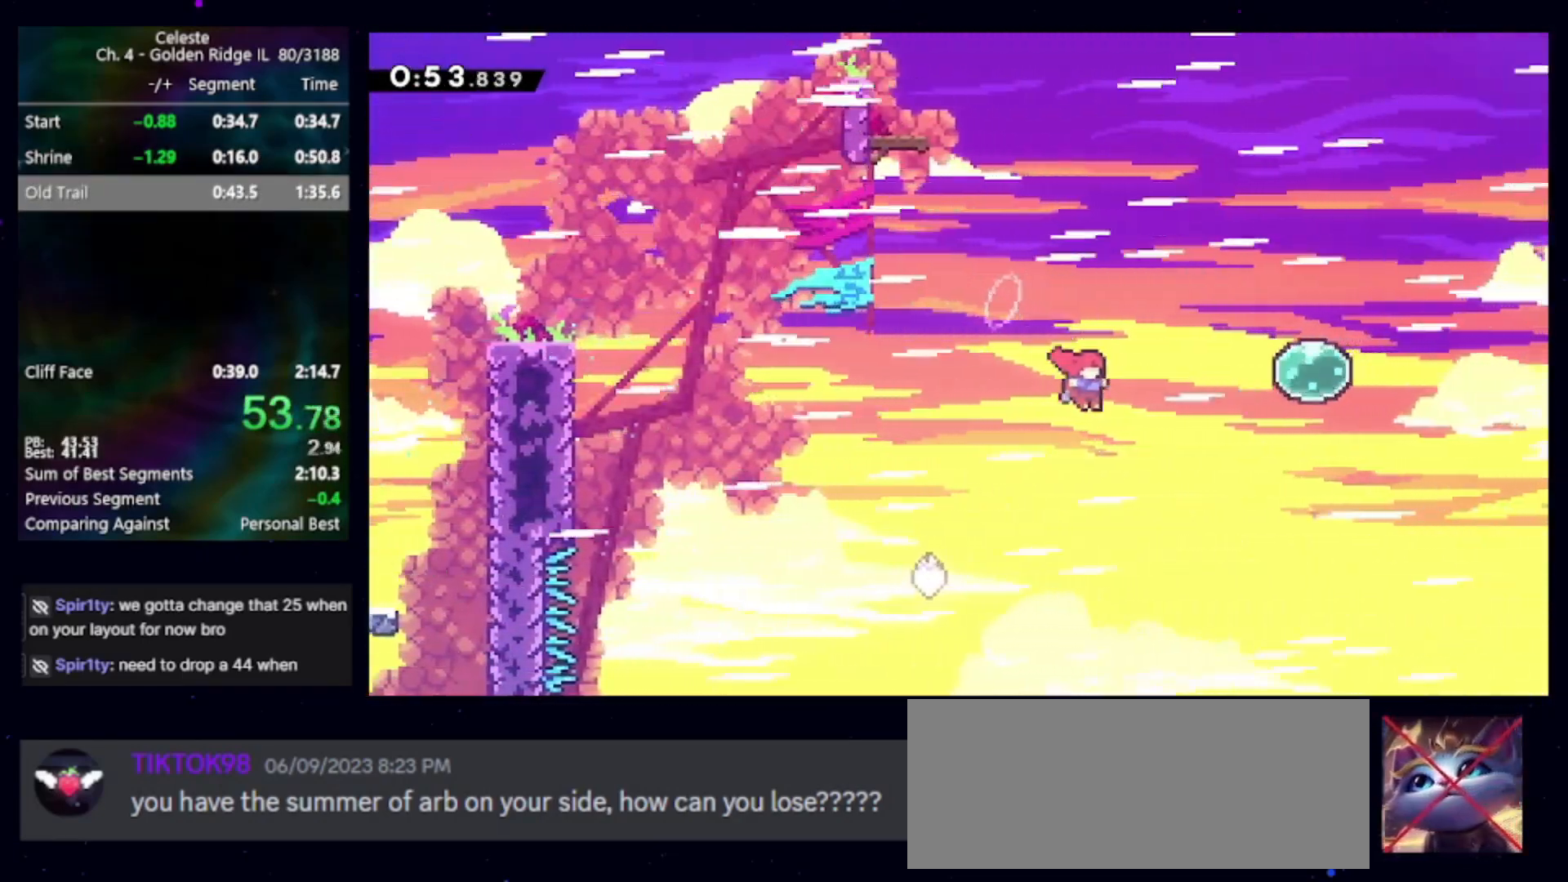
{"keys": ["right"], "events": [[33, "dash2", "down"], [183, "dash2", "up"], [333, "dash2", "down"], [417, "dash2", "up"]]}